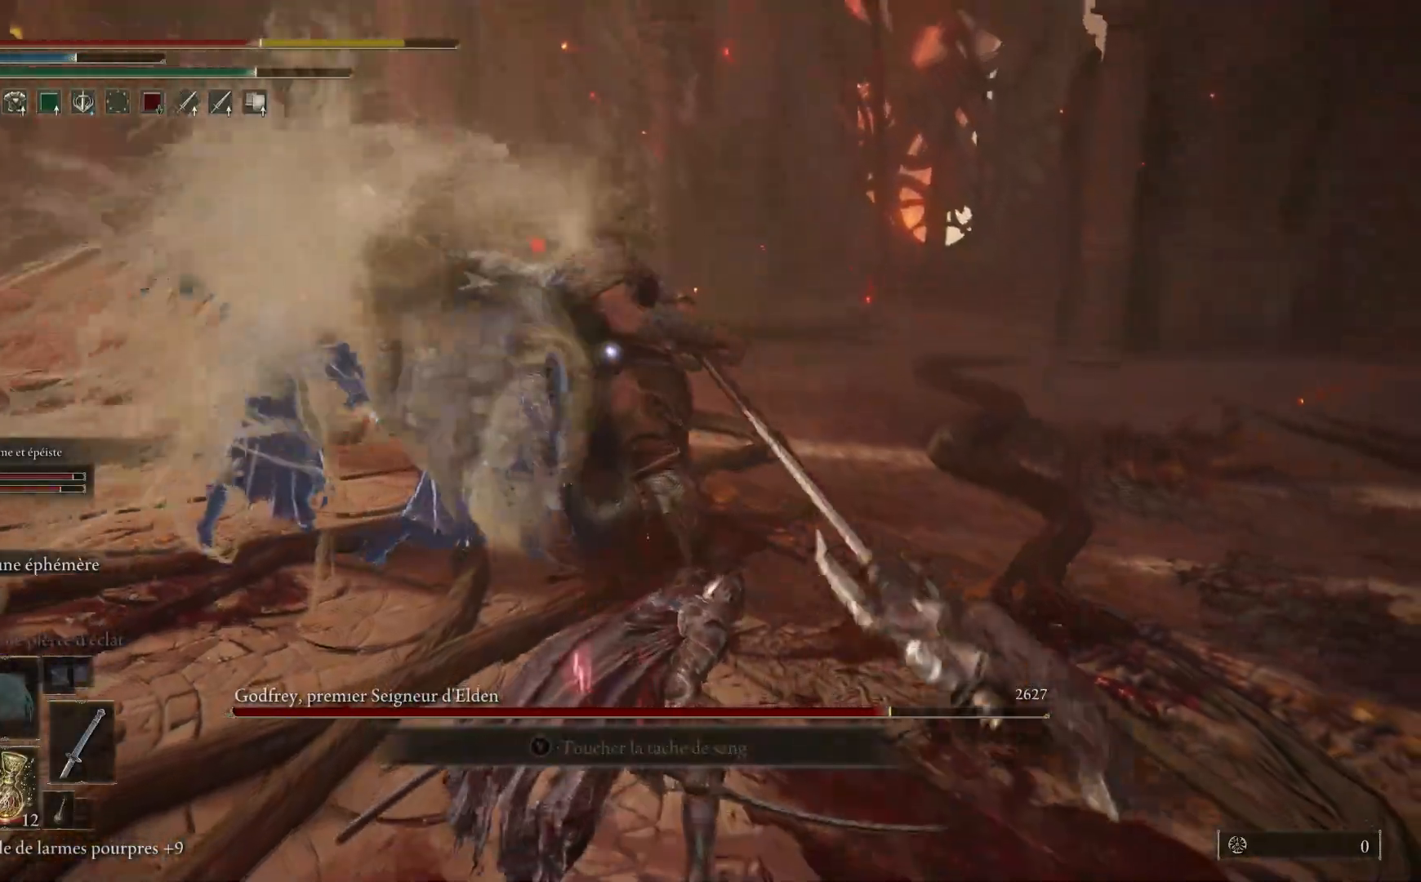
Gameplay with a controller (Xbox layout); each line is a JSON object with the inputs held at the frame after it (dt_ms = milliseconds from this image to that frame). "events" lists button and stick changes between this image and that frame as [ms after this image, input, new state], when the widget could be followed in between.
{"dt_ms": 1000, "buttons": [], "left_stick": "up-right", "right_stick": "center"}
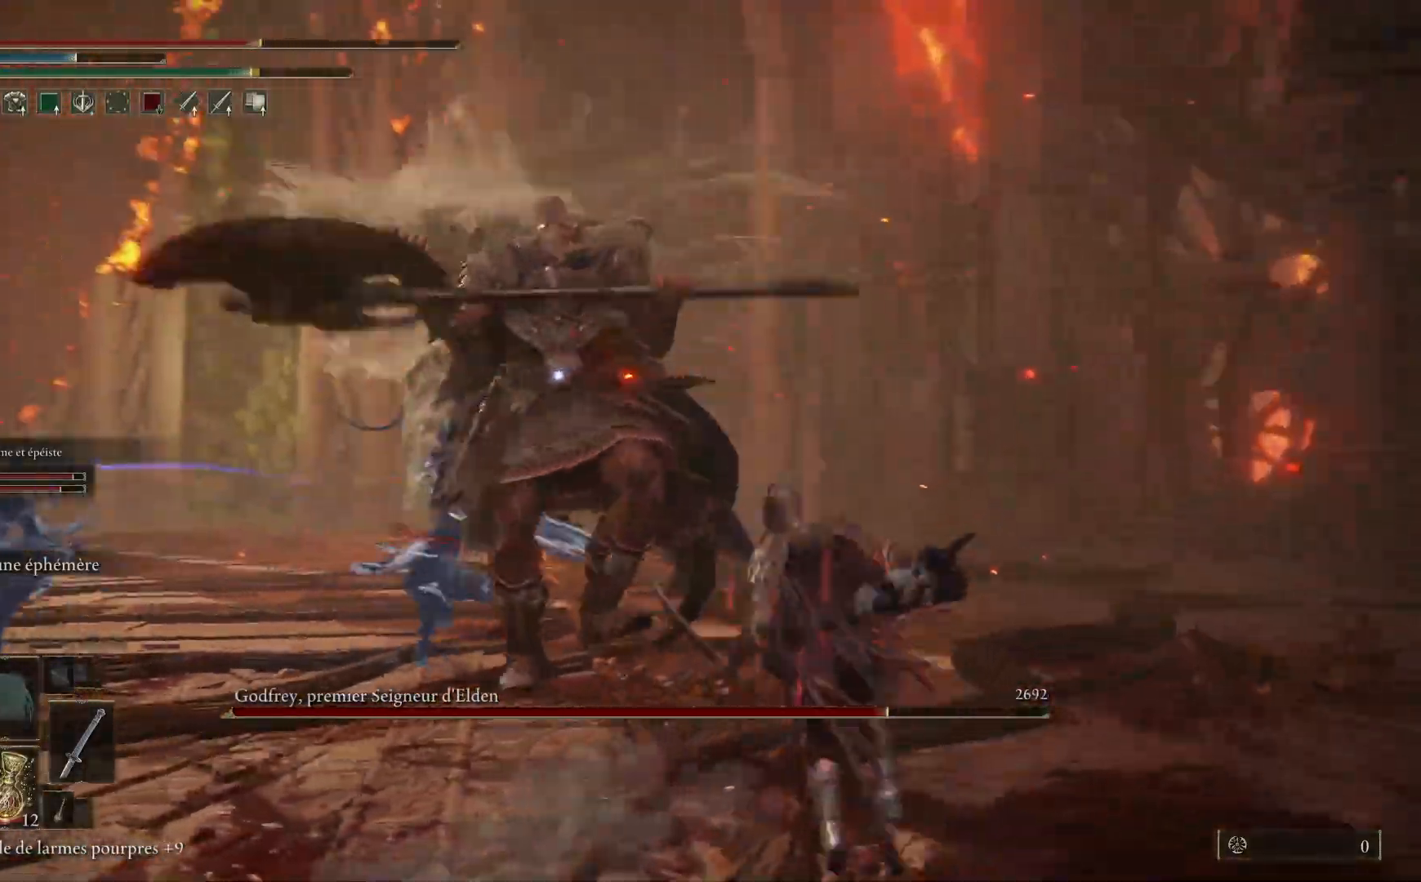
{"dt_ms": 500, "buttons": [], "left_stick": "up", "right_stick": "center", "events": [[100, "B", "down"], [183, "left_stick", "up"], [233, "B", "up"]]}
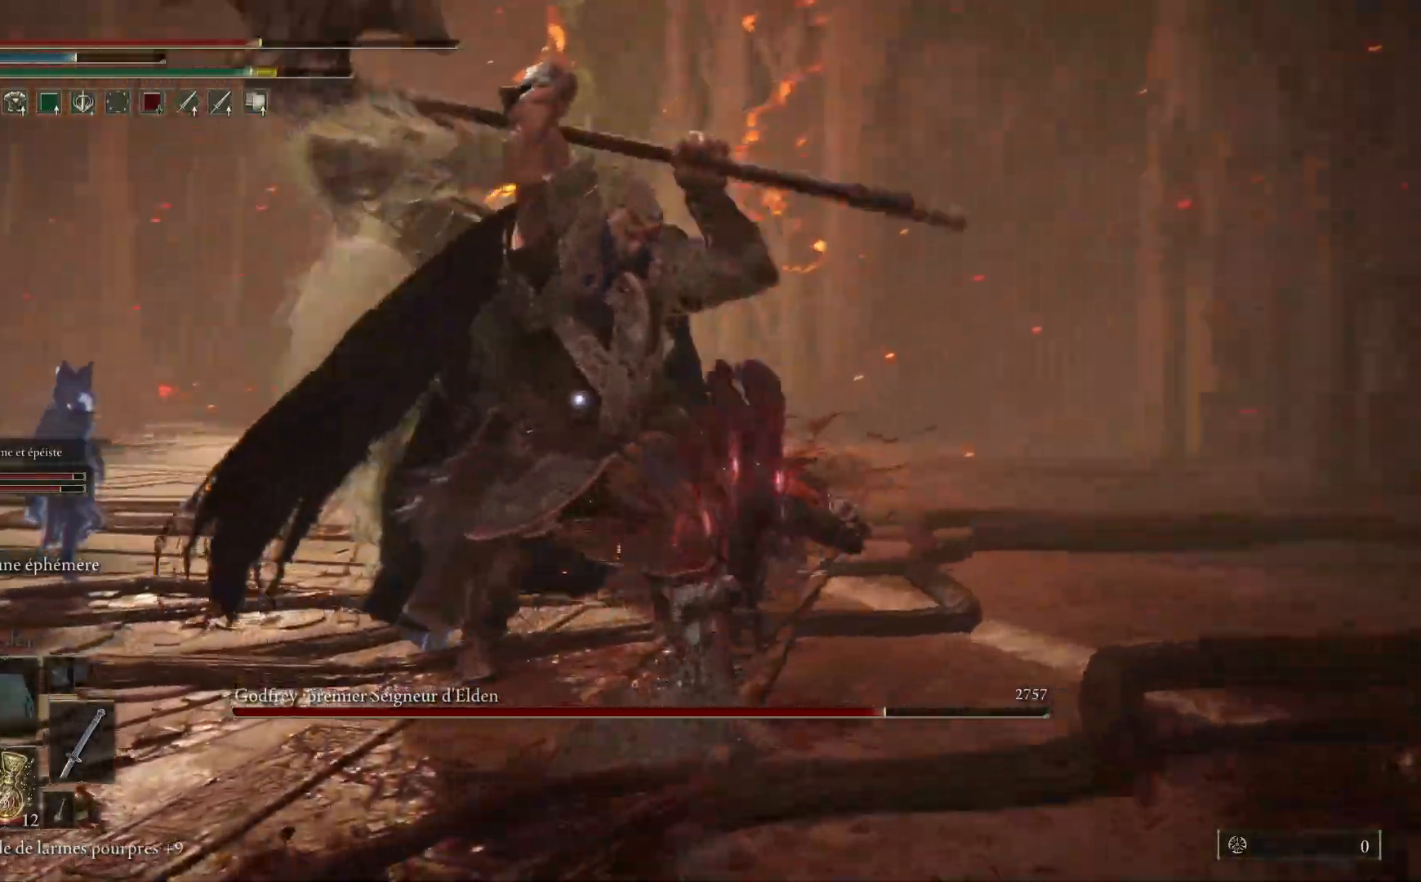
{"dt_ms": 500, "buttons": ["L1"], "left_stick": "up", "right_stick": "center"}
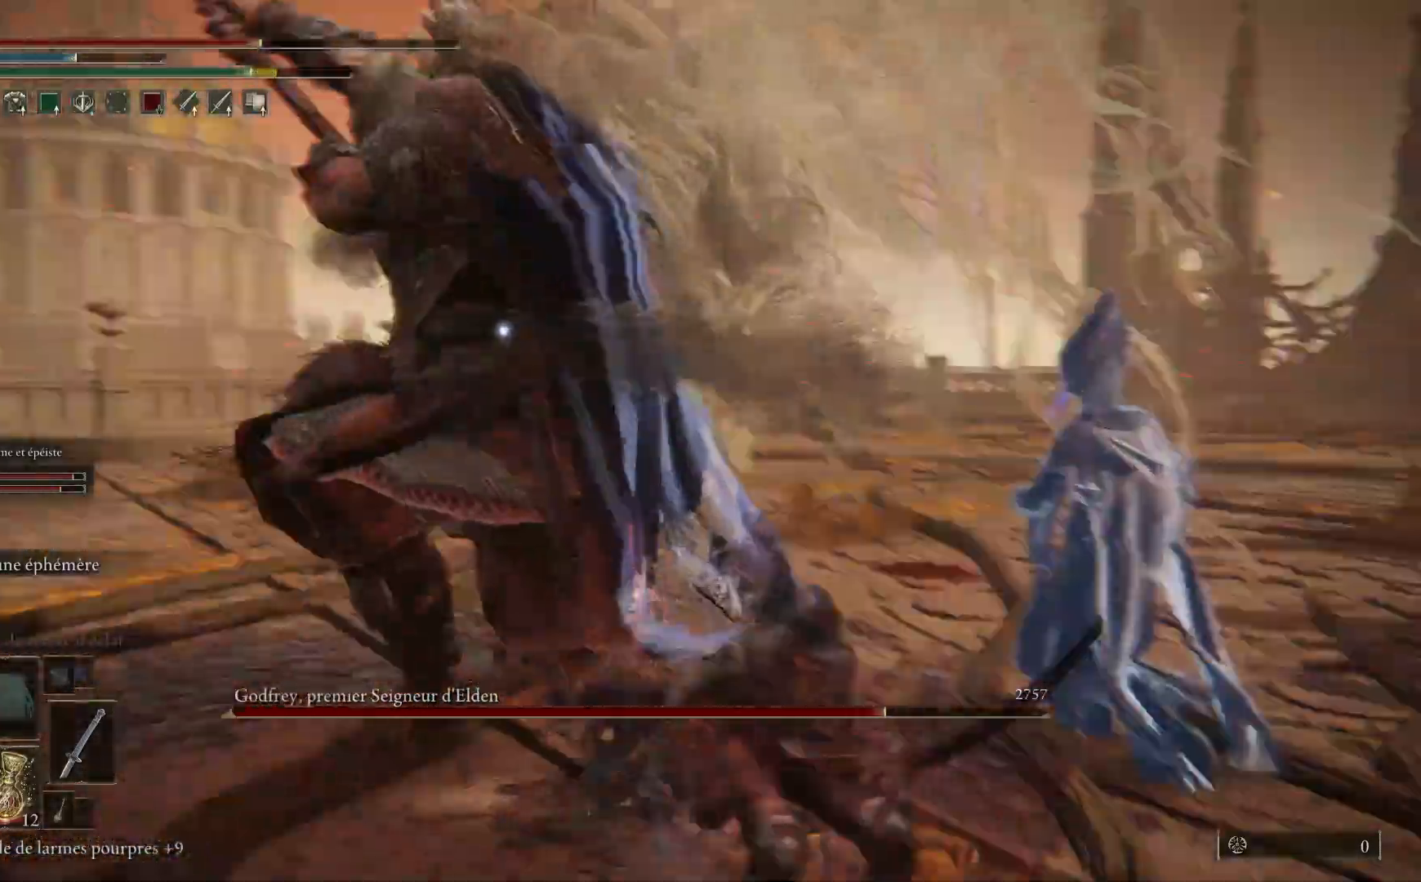
{"dt_ms": 500, "buttons": [], "left_stick": "up", "right_stick": "center", "events": [[50, "L1", "up"], [167, "L1", "down"], [283, "L1", "up"], [333, "L1", "down"], [467, "L1", "up"]]}
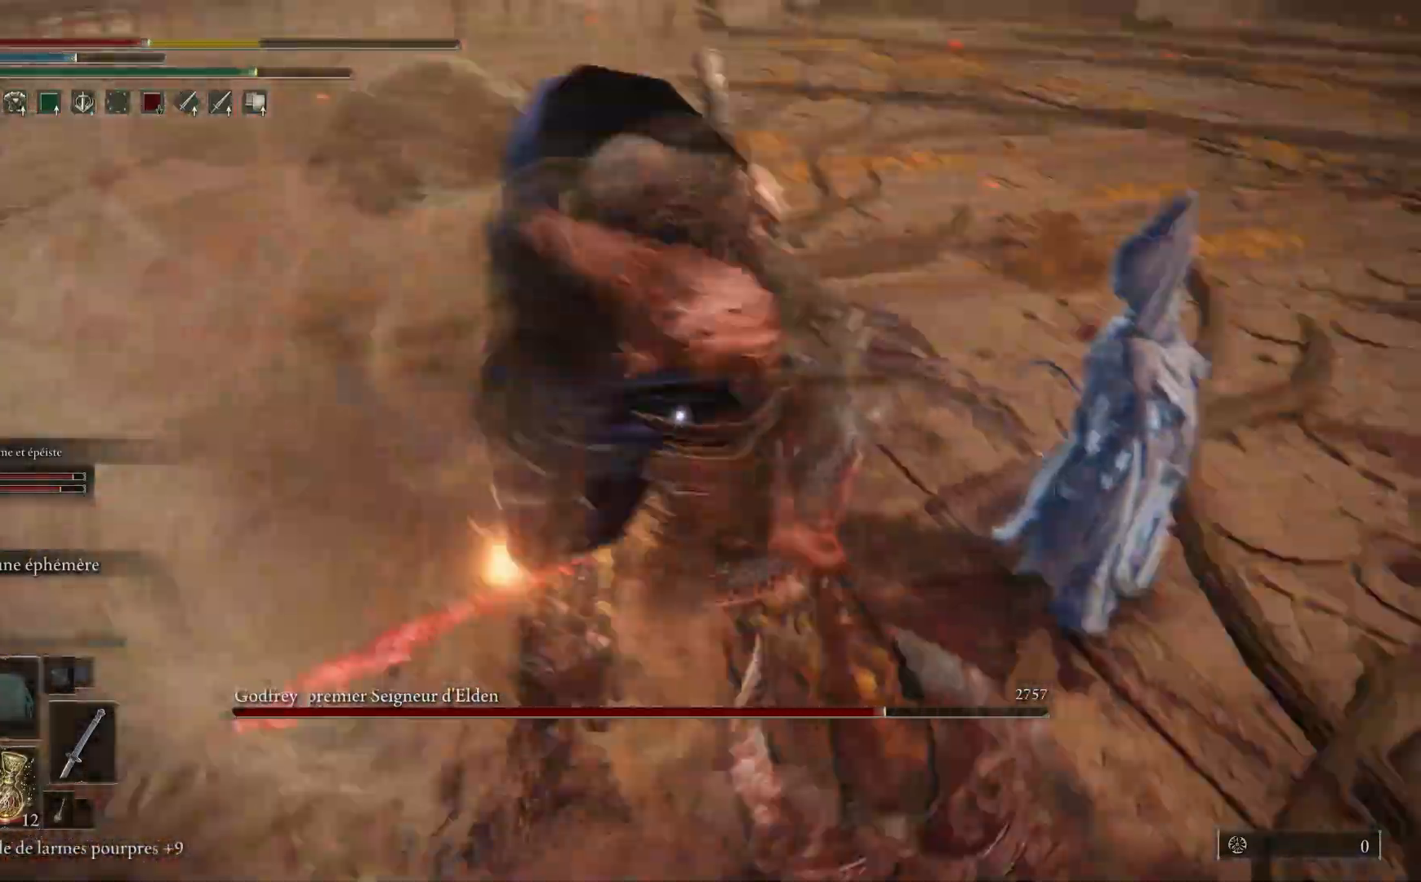
{"dt_ms": 500, "buttons": ["B"], "left_stick": "right", "right_stick": "center"}
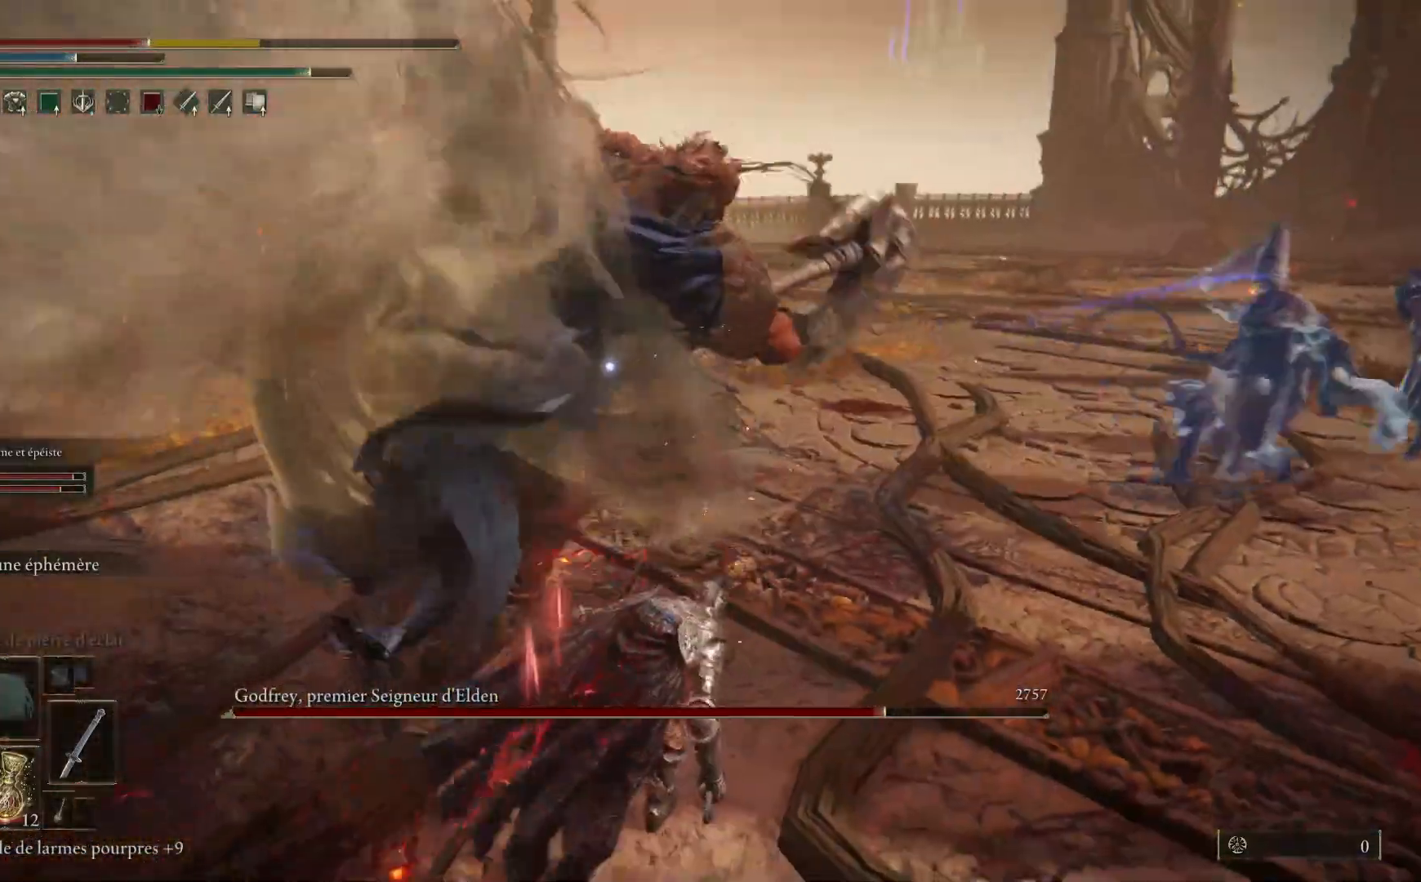
{"dt_ms": 500, "buttons": [], "left_stick": "right", "right_stick": "center", "events": [[83, "B", "up"]]}
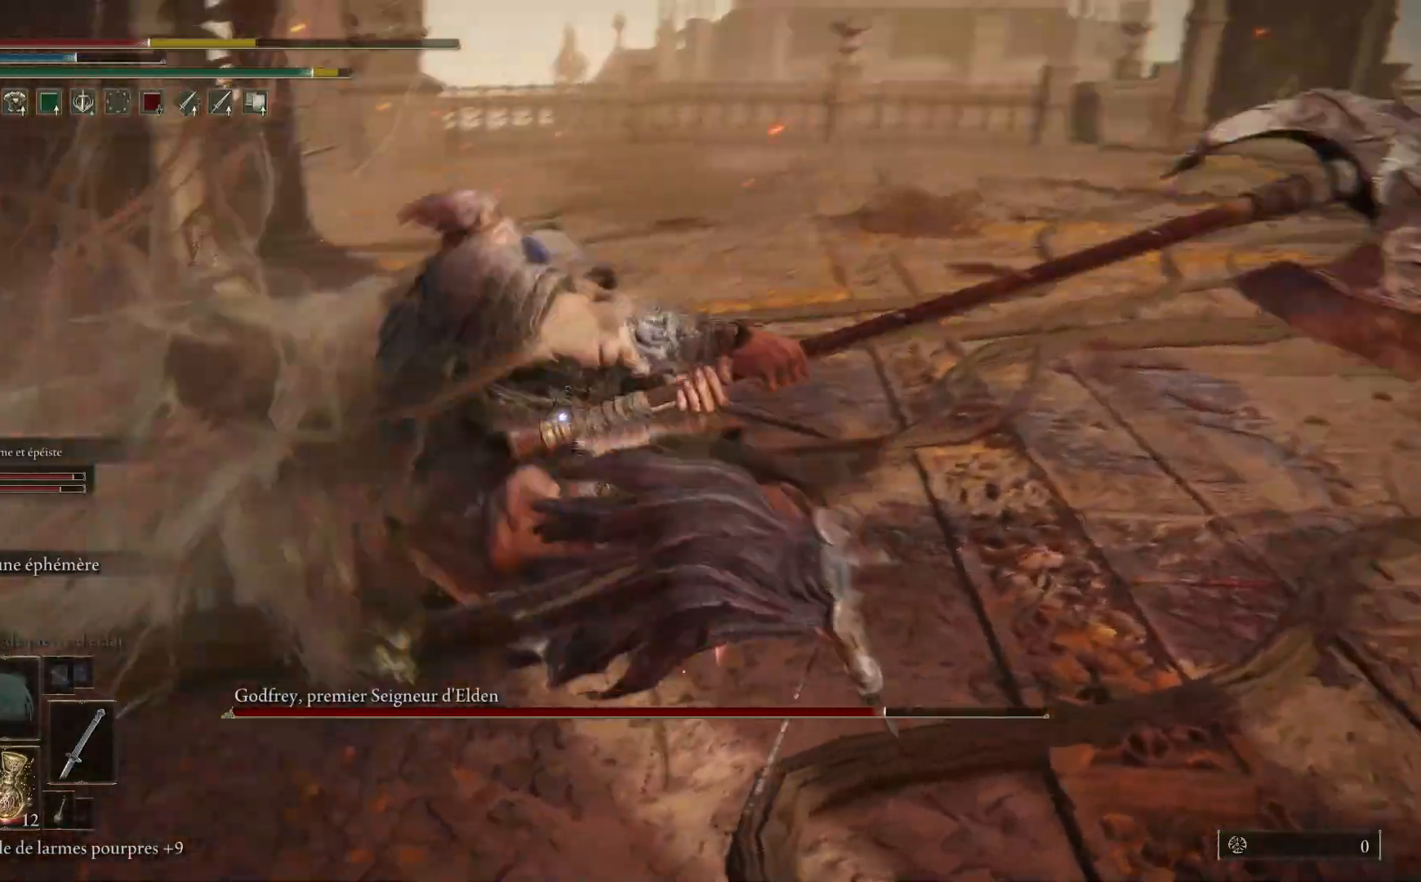
{"dt_ms": 500, "buttons": ["B"], "left_stick": "down-right", "right_stick": "center", "events": [[467, "left_stick", "down-right"], [483, "B", "down"]]}
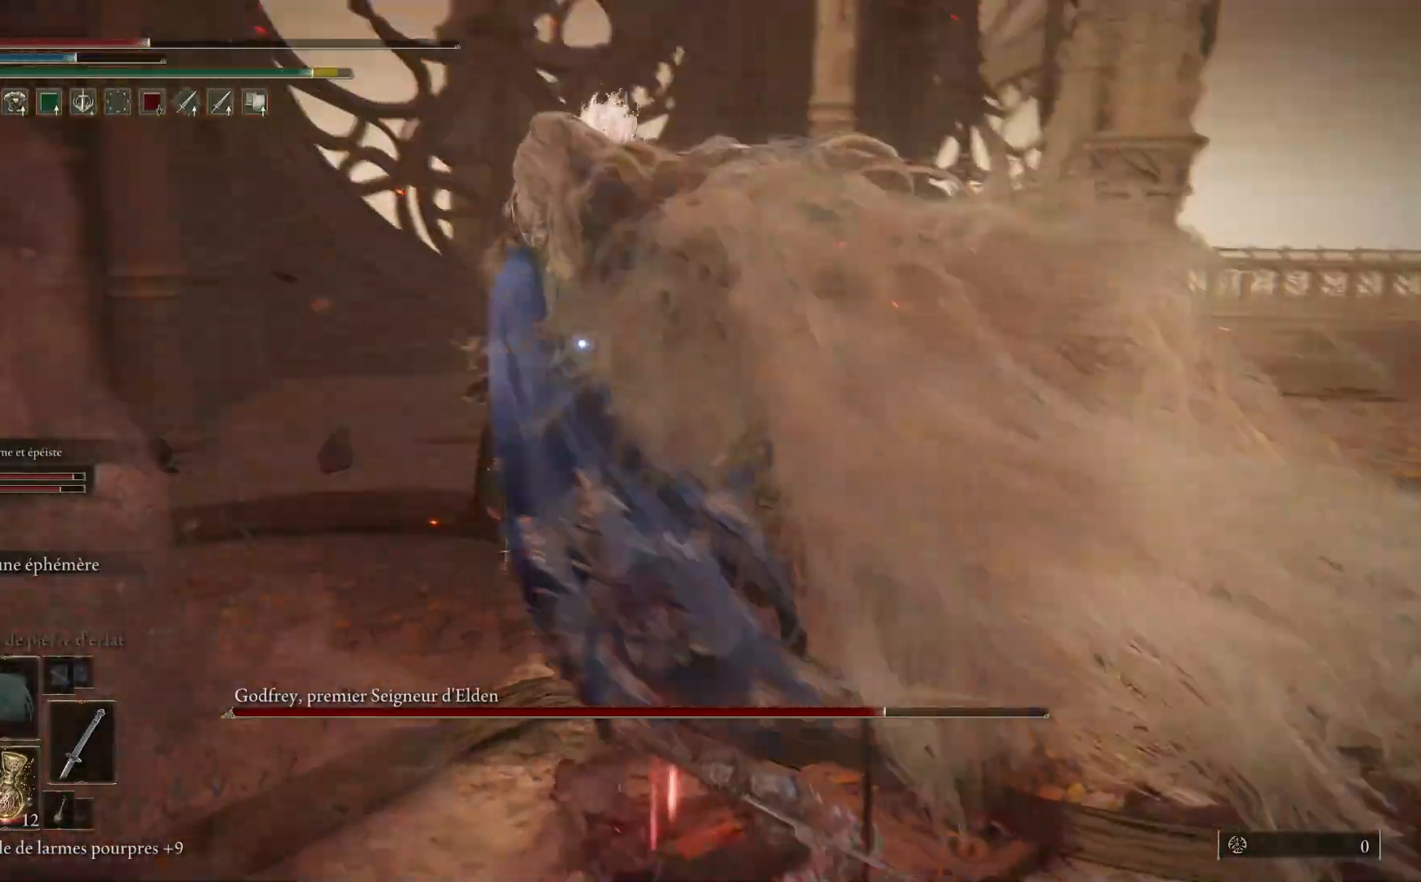
{"dt_ms": 500, "buttons": [], "left_stick": "down-right", "right_stick": "center", "events": [[117, "B", "up"]]}
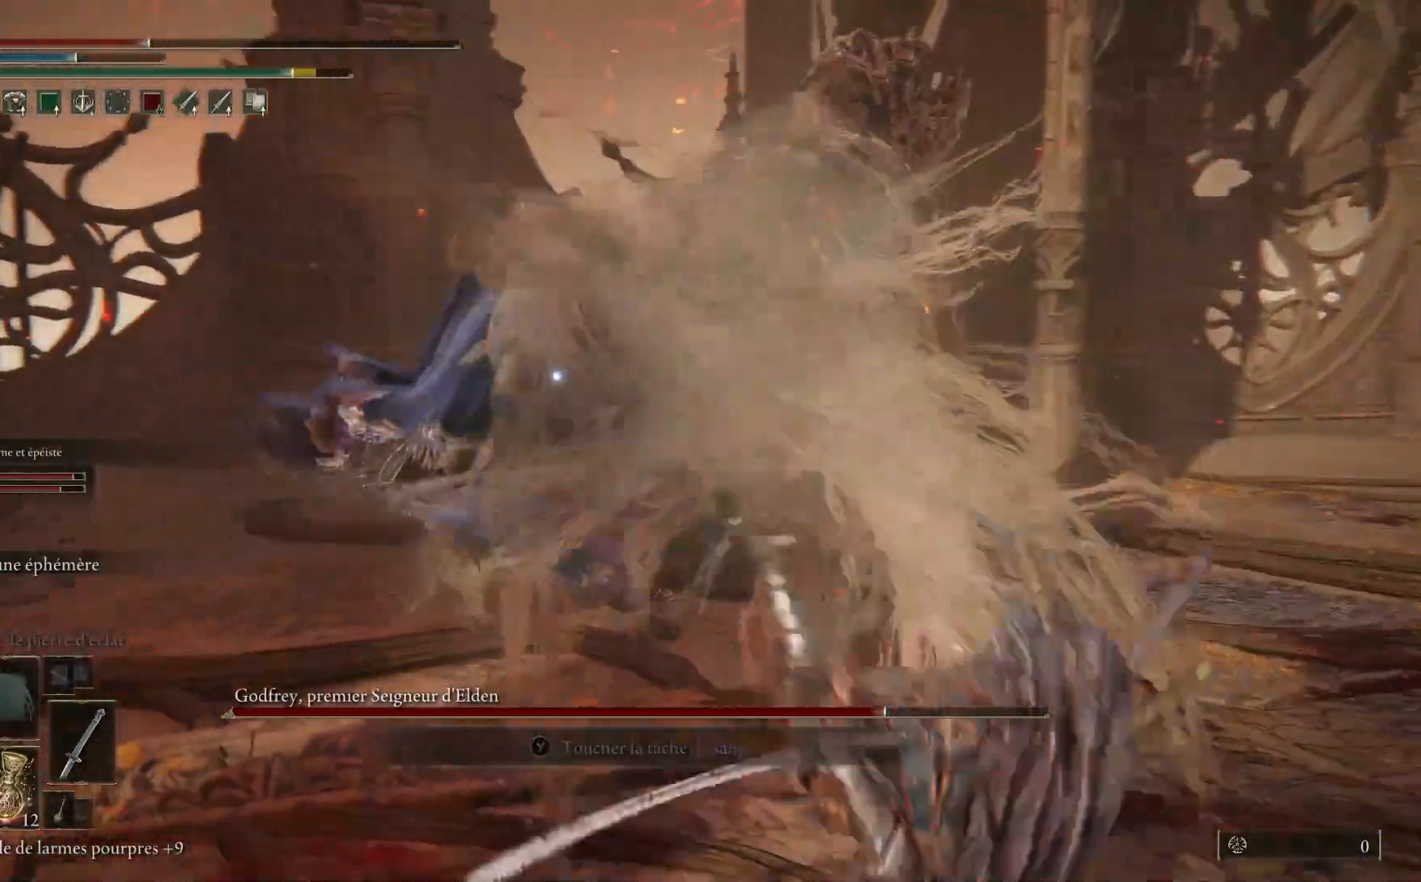
{"dt_ms": 500, "buttons": [], "left_stick": "down-right", "right_stick": "center", "events": [[133, "B", "down"], [283, "B", "up"]]}
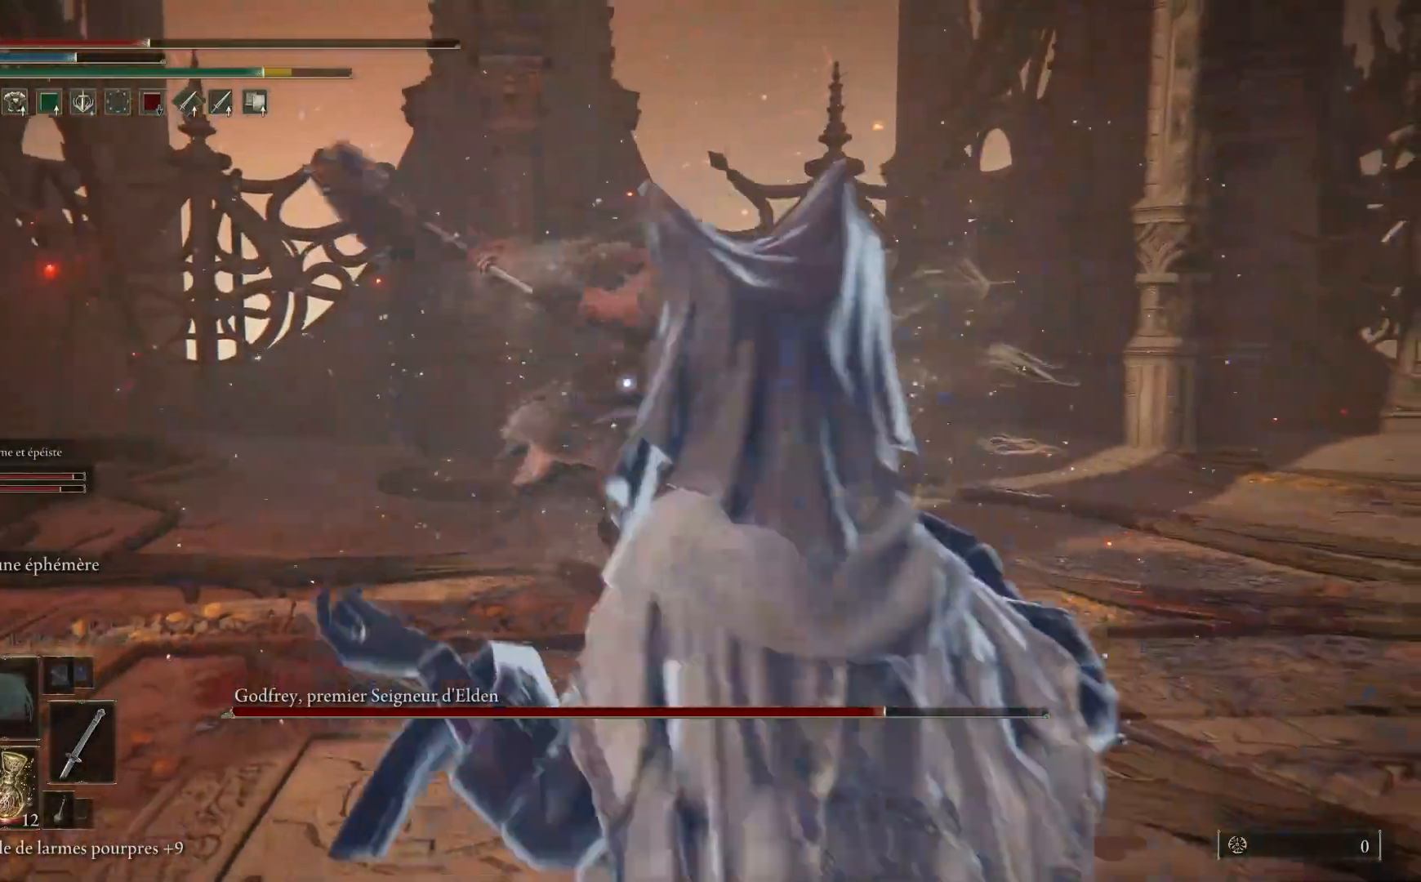
{"dt_ms": 500, "buttons": ["B"], "left_stick": "down-right", "right_stick": "center", "events": [[417, "B", "down"]]}
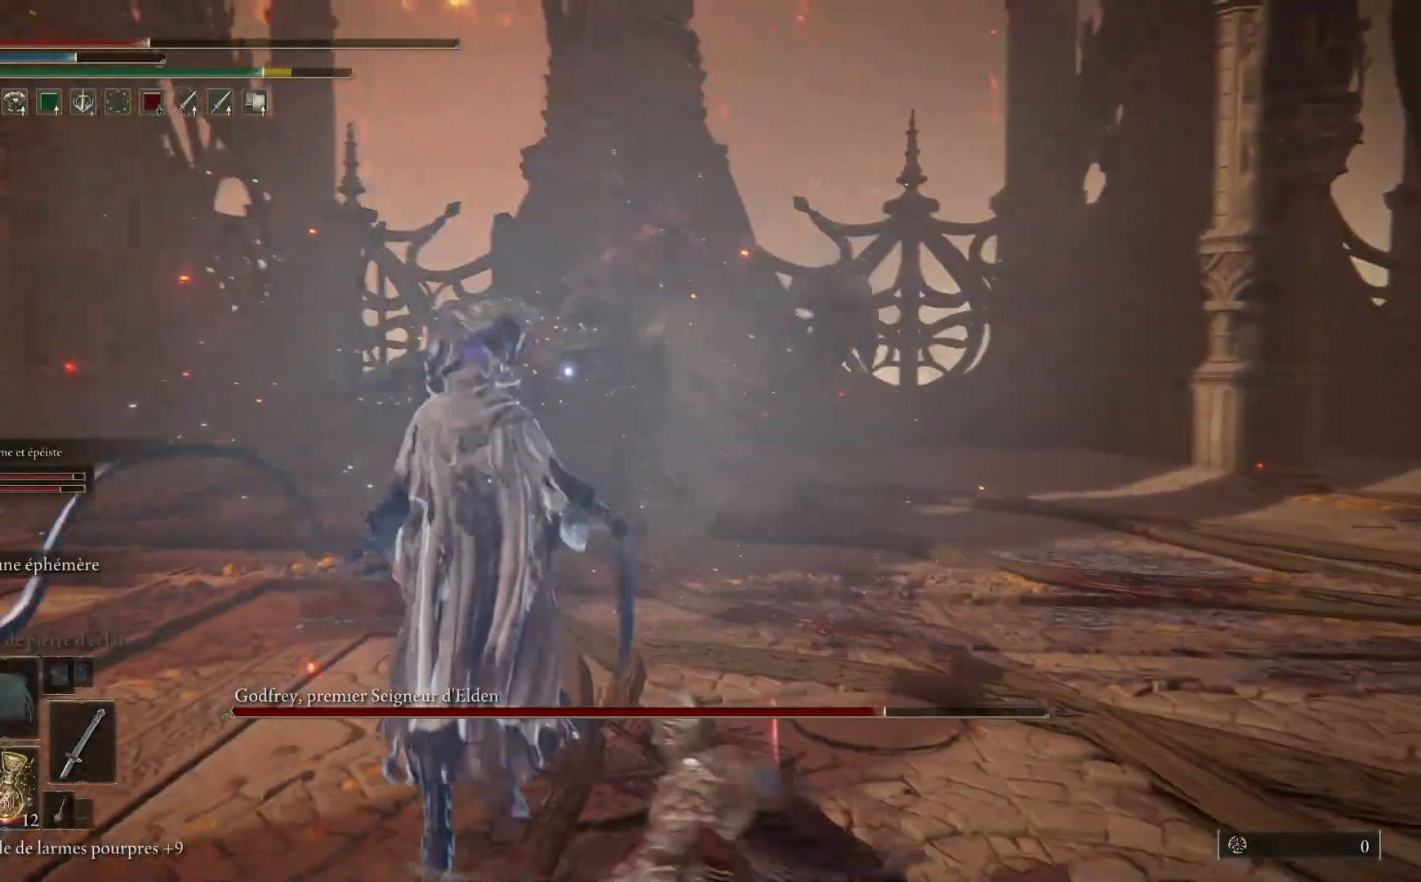
{"dt_ms": 500, "buttons": [], "left_stick": "down-right", "right_stick": "center", "events": [[33, "B", "up"]]}
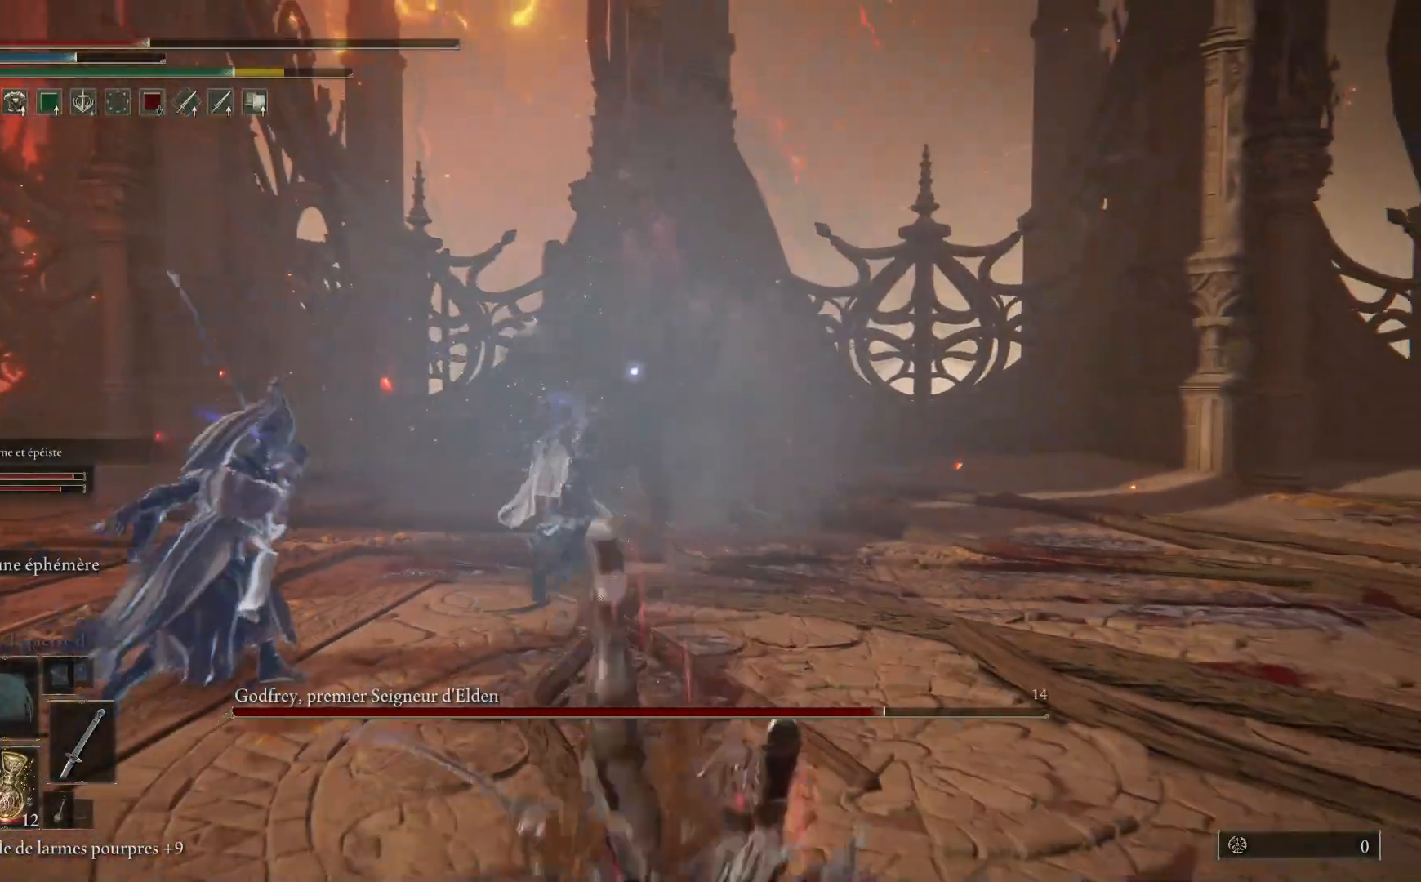
{"dt_ms": 500, "buttons": [], "left_stick": "down-right", "right_stick": "center", "events": []}
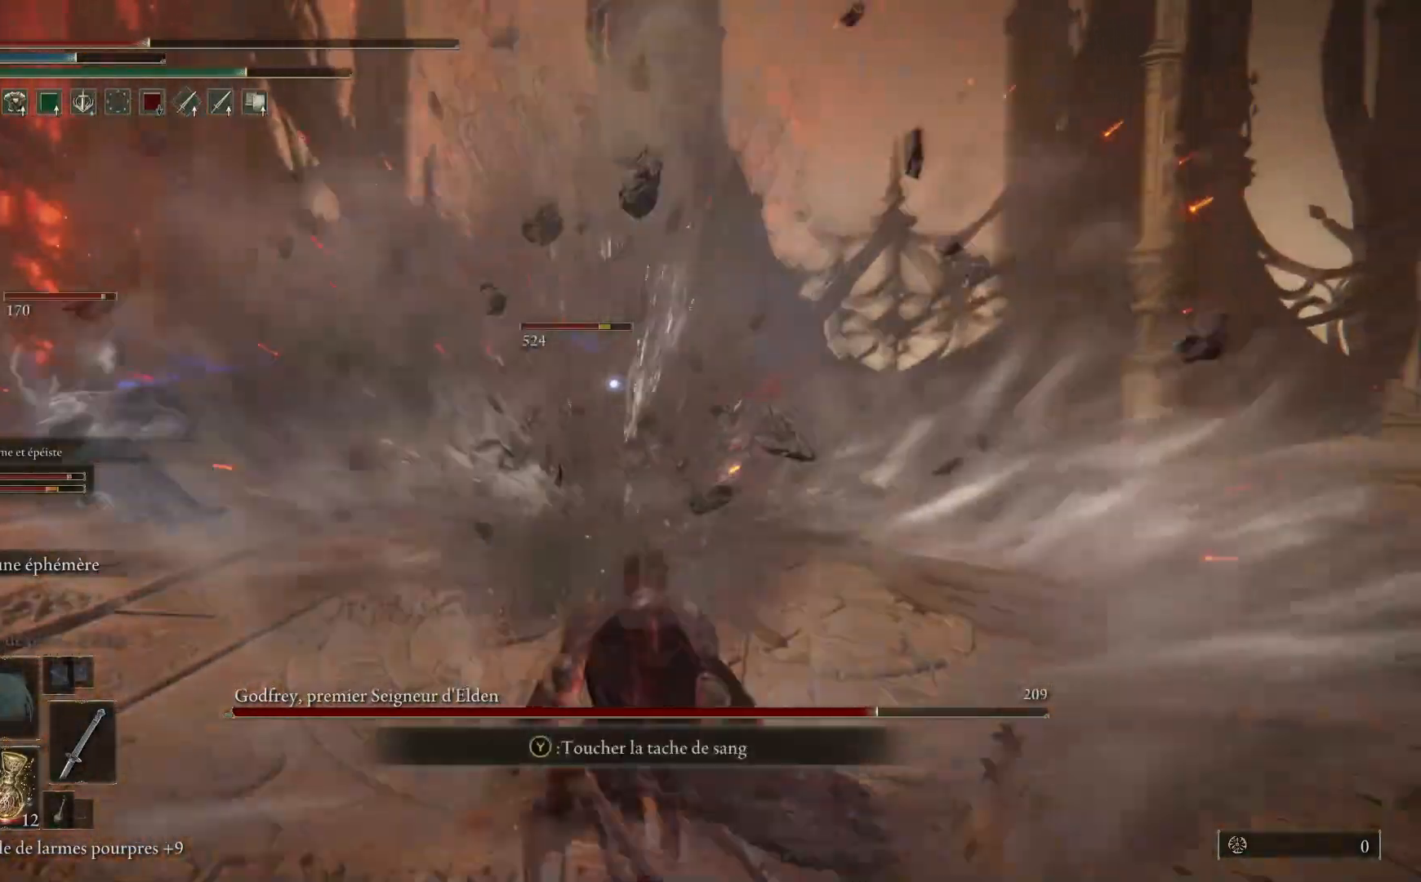
{"dt_ms": 500, "buttons": ["X"], "left_stick": "down-right", "right_stick": "center", "events": [[467, "X", "down"]]}
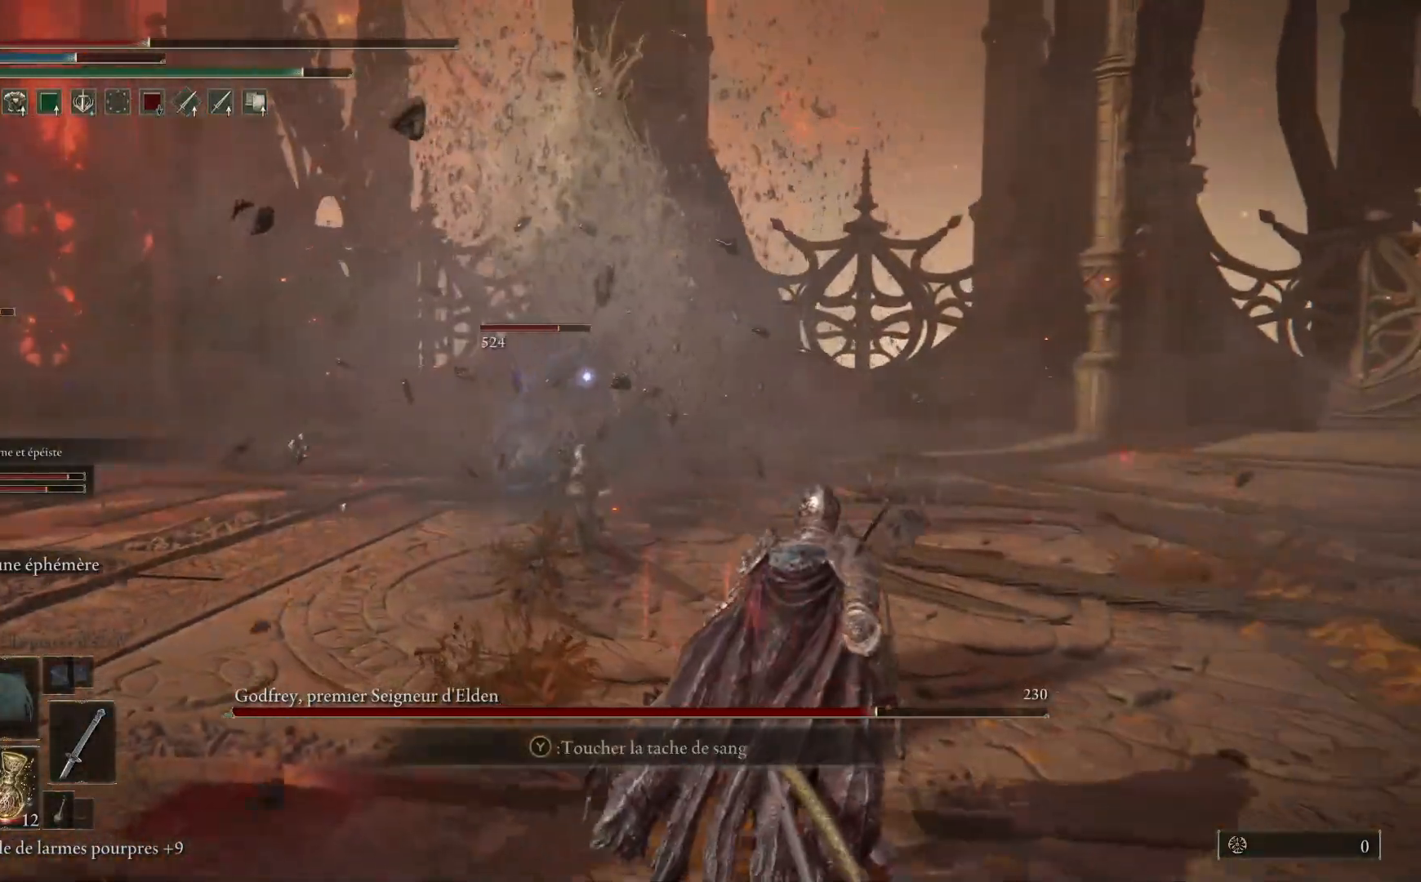
{"dt_ms": 500, "buttons": [], "left_stick": "center", "right_stick": "center", "events": [[67, "X", "up"], [400, "left_stick", "center"]]}
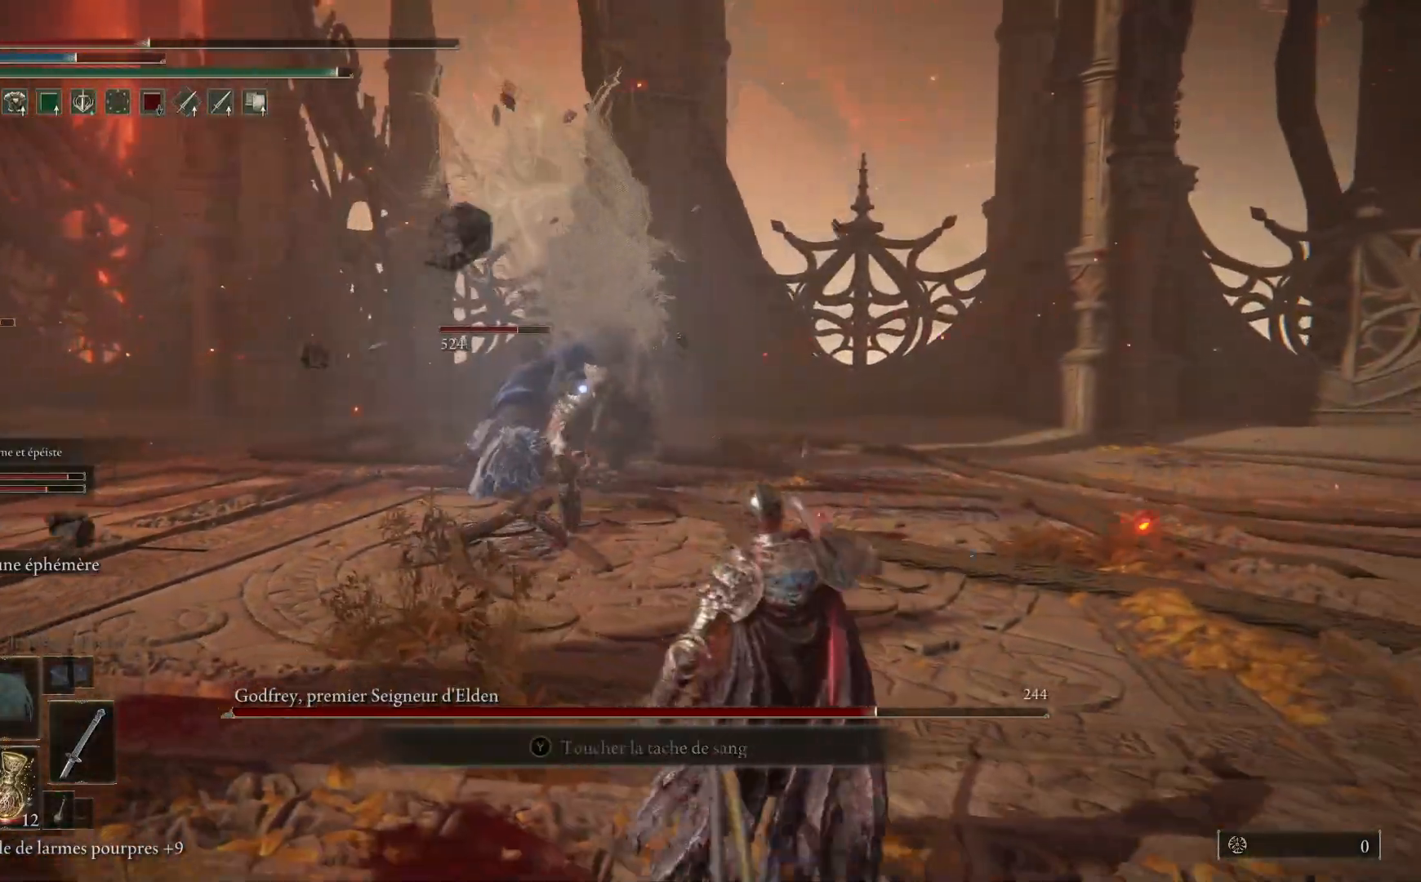
{"dt_ms": 500, "buttons": [], "left_stick": "right", "right_stick": "center", "events": [[300, "left_stick", "right"]]}
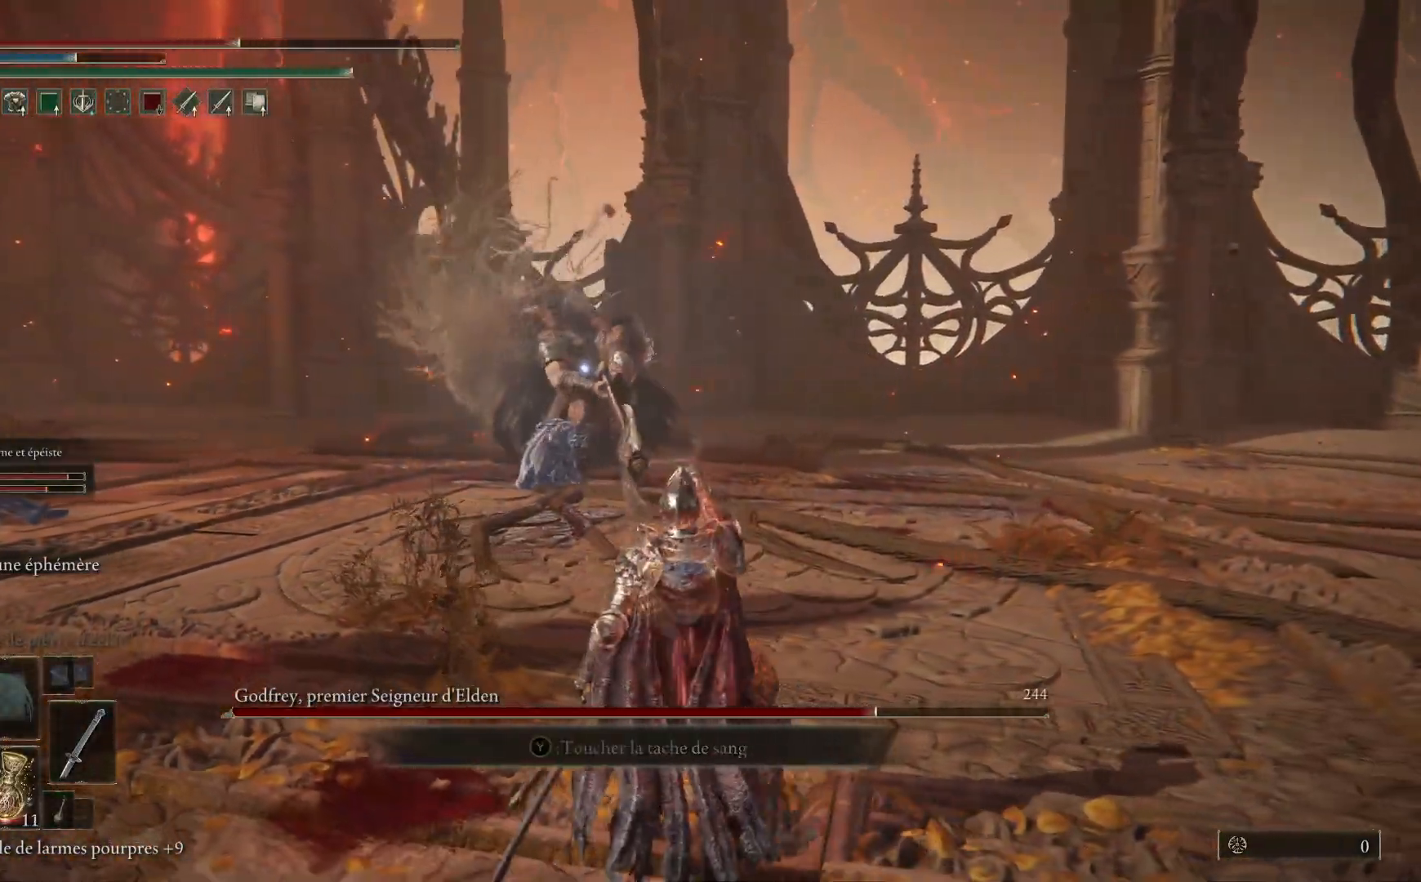
{"dt_ms": 500, "buttons": ["B"], "left_stick": "up-right", "right_stick": "center", "events": [[233, "B", "down"], [317, "left_stick", "up-right"]]}
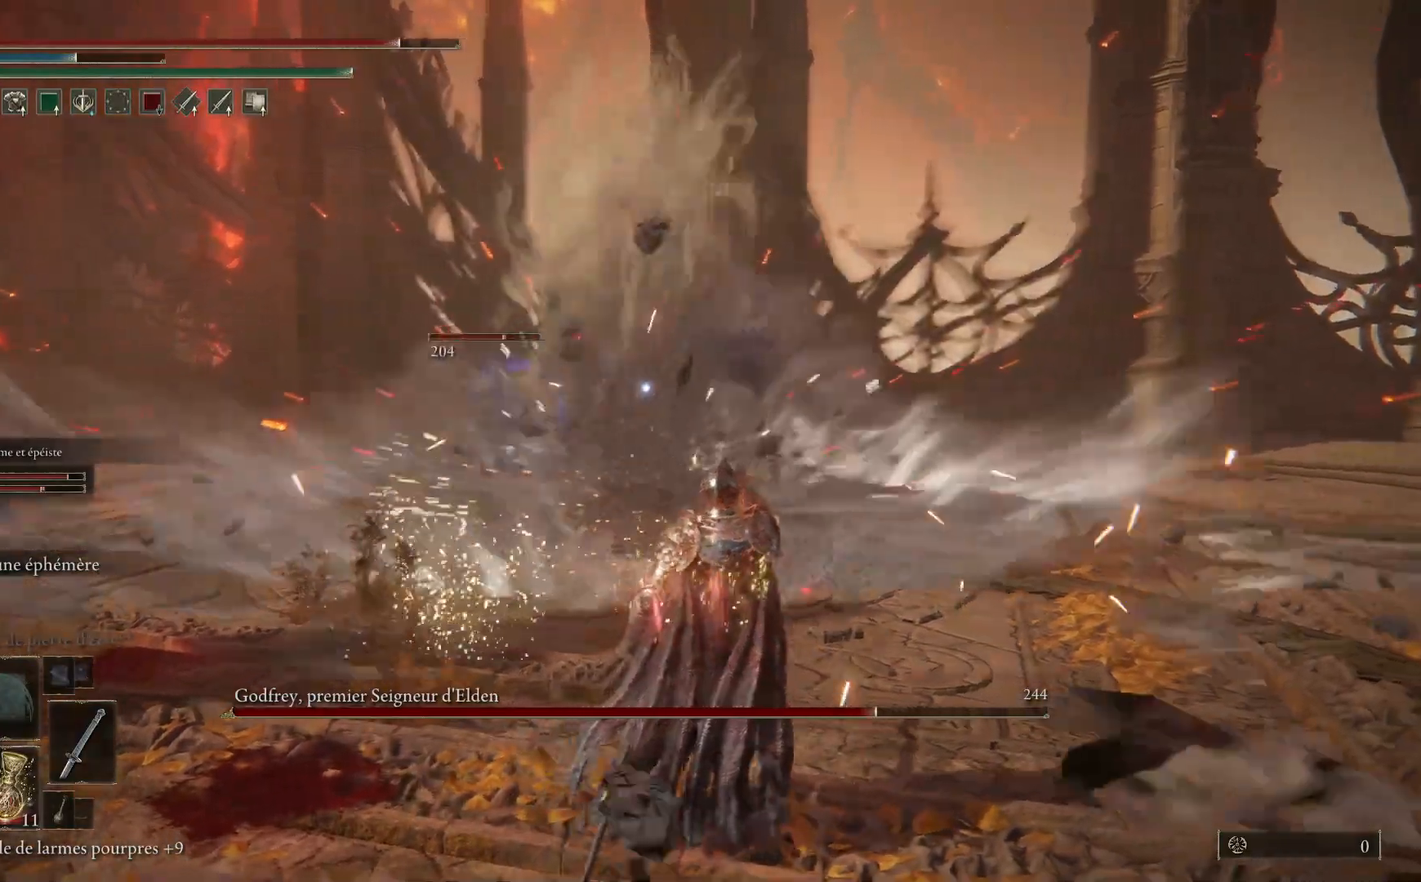
{"dt_ms": 500, "buttons": ["B"], "left_stick": "right", "right_stick": "center", "events": [[383, "left_stick", "right"]]}
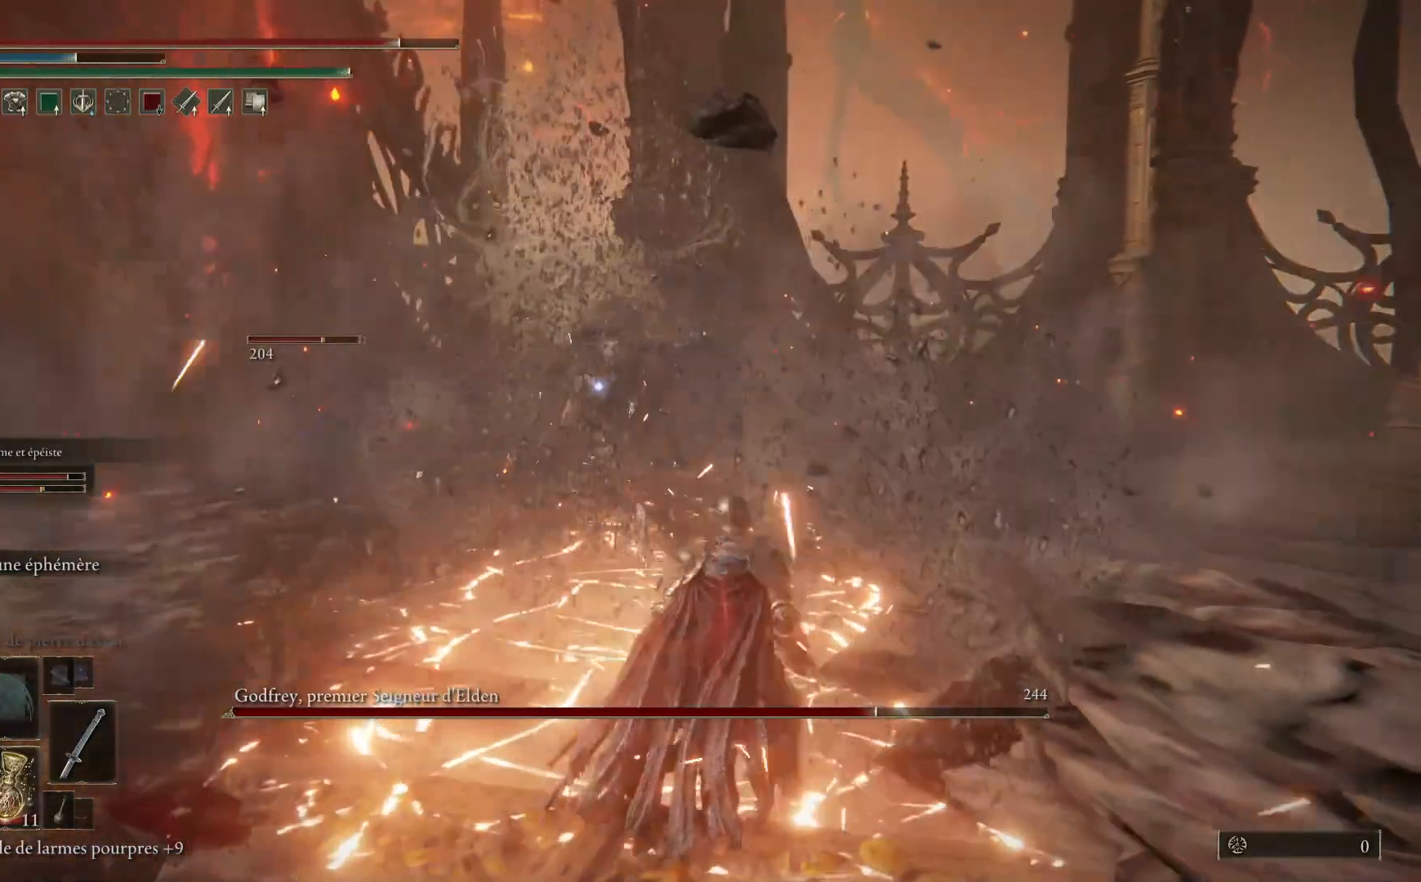
{"dt_ms": 500, "buttons": [], "left_stick": "right", "right_stick": "center", "events": [[33, "B", "up"], [117, "B", "down"], [233, "B", "up"]]}
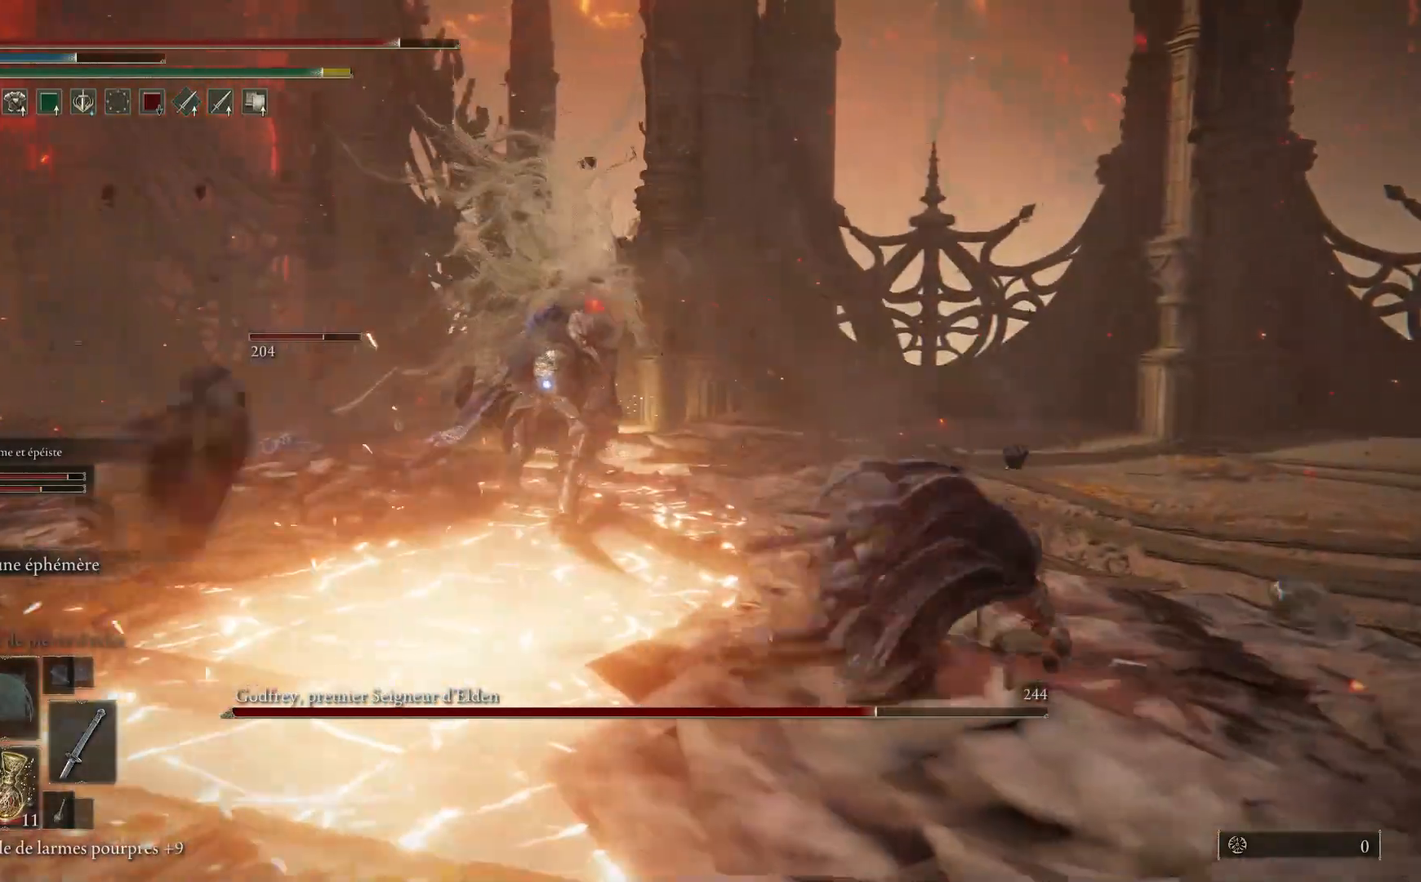
{"dt_ms": 500, "buttons": ["B"], "left_stick": "right", "right_stick": "center", "events": [[217, "B", "down"], [367, "B", "up"], [450, "B", "down"]]}
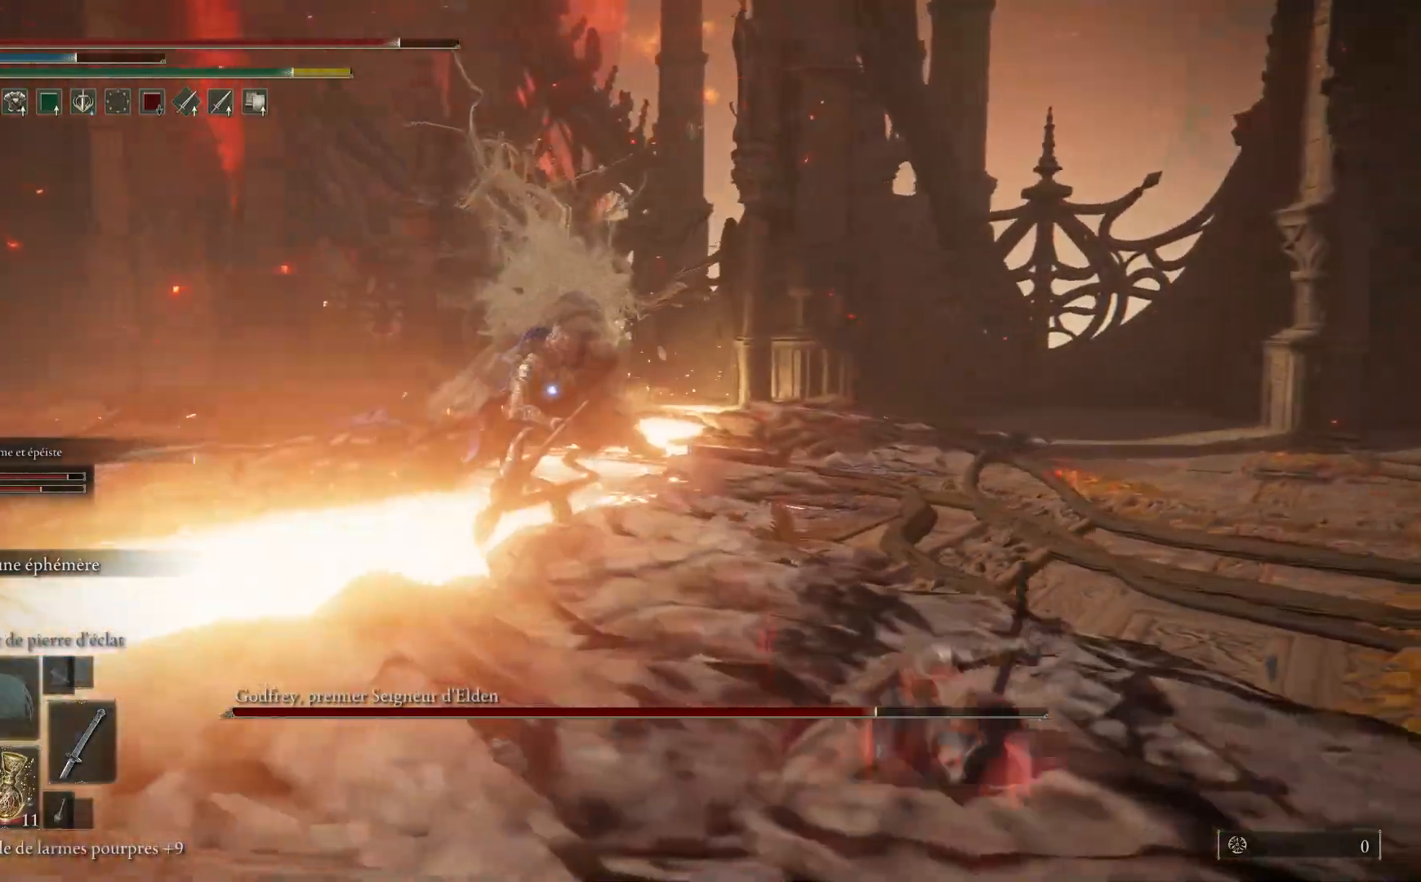
{"dt_ms": 500, "buttons": [], "left_stick": "right", "right_stick": "center", "events": [[83, "B", "up"]]}
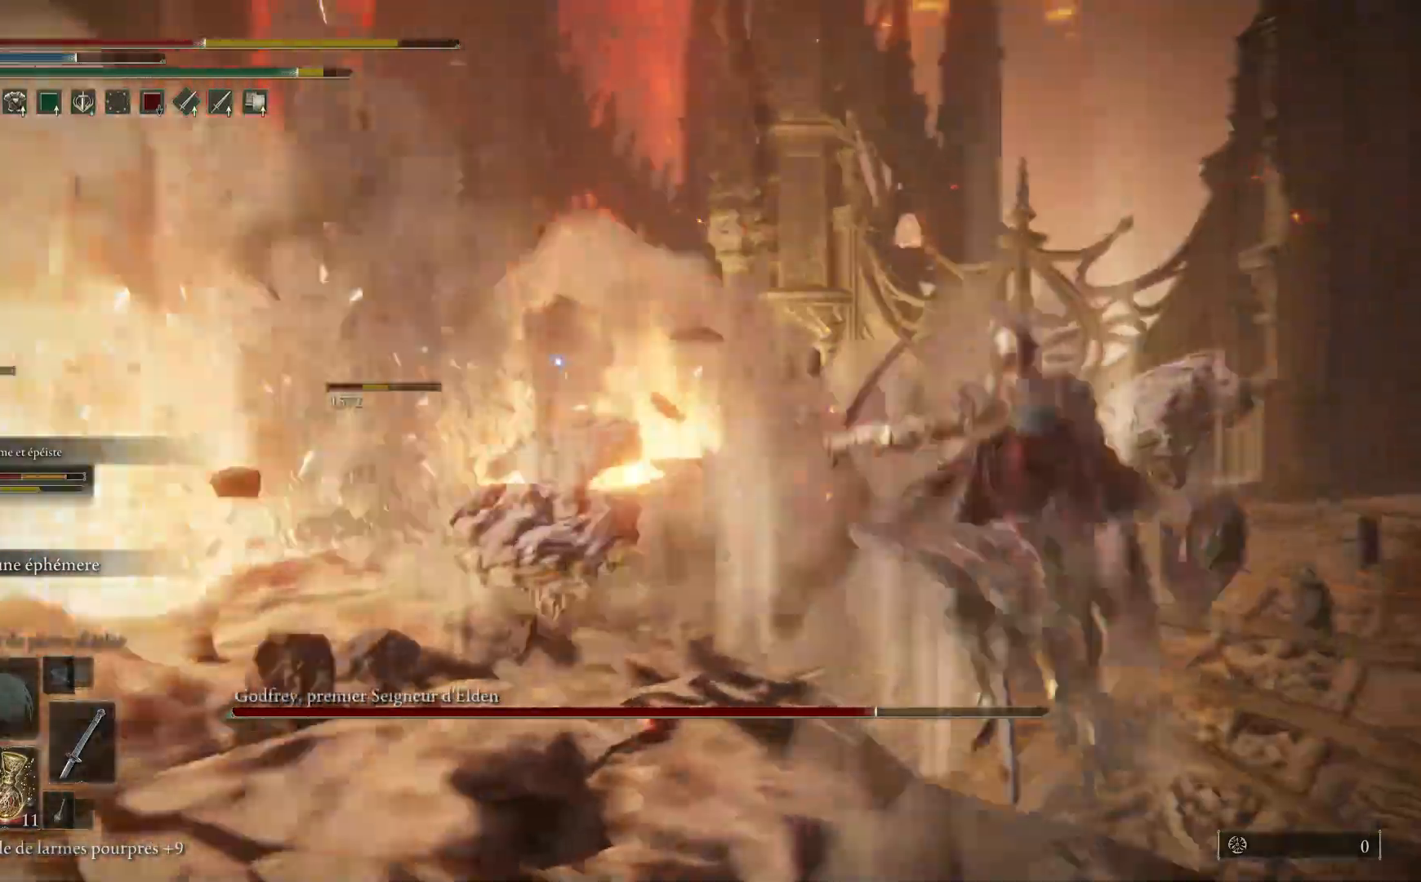
{"dt_ms": 1000, "buttons": ["B"], "left_stick": "down-right", "right_stick": "center"}
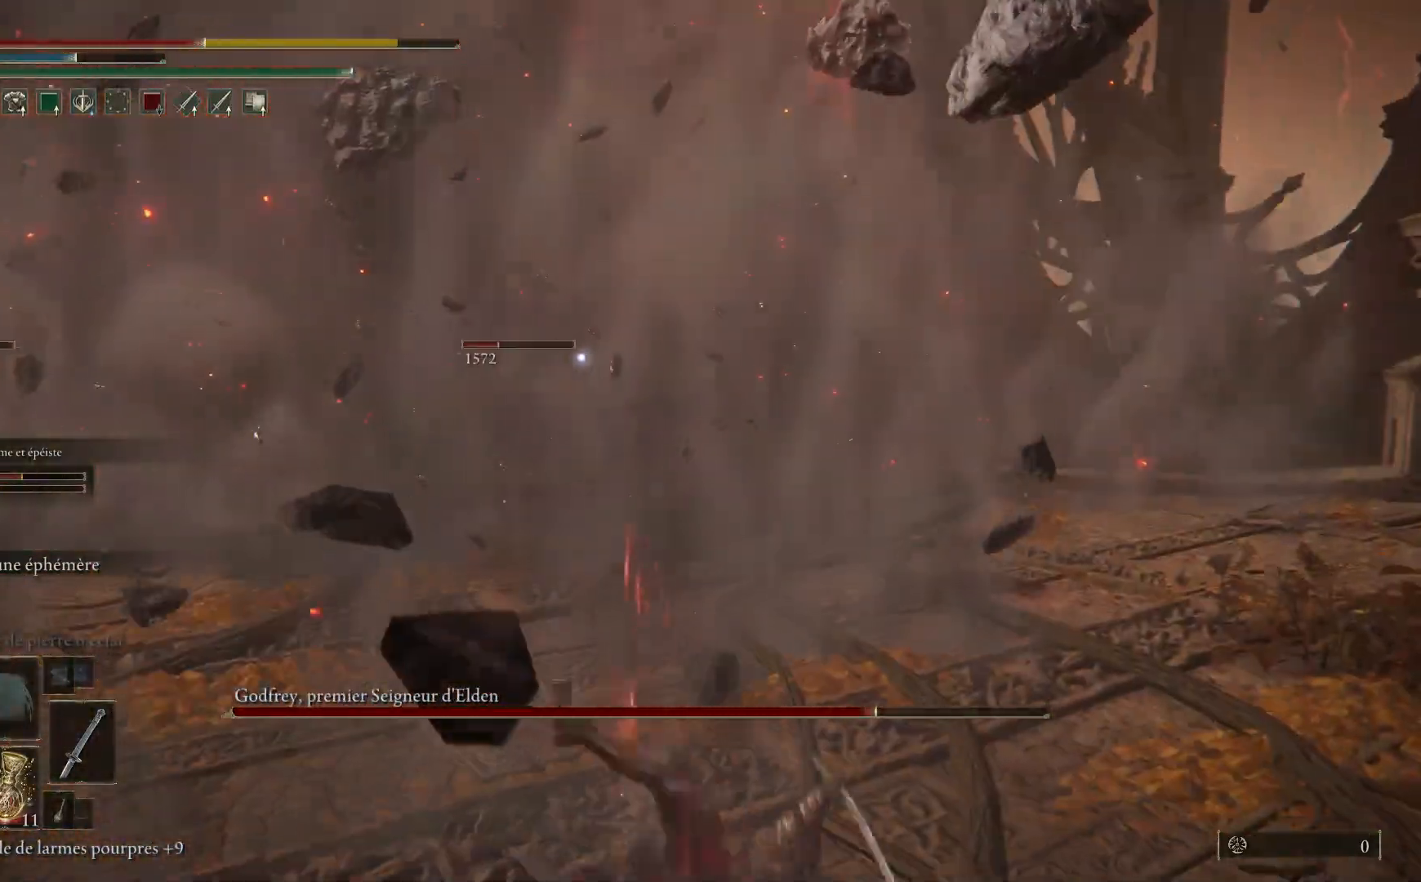
{"dt_ms": 500, "buttons": [], "left_stick": "down-right", "right_stick": "center", "events": [[17, "B", "up"], [117, "B", "down"], [233, "B", "up"], [317, "B", "down"], [450, "B", "up"]]}
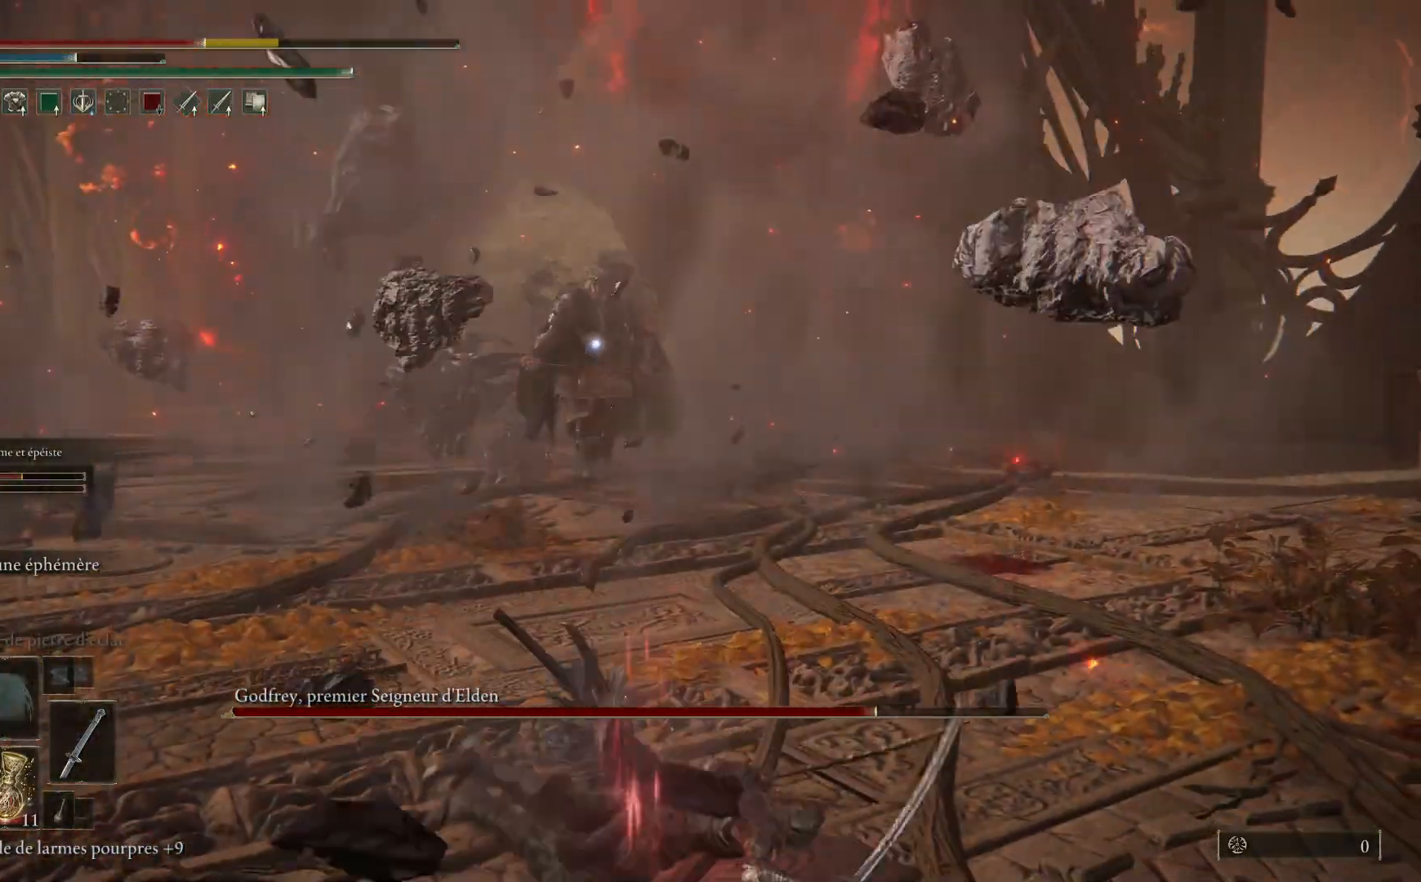
{"dt_ms": 500, "buttons": [], "left_stick": "down-right", "right_stick": "center", "events": [[117, "B", "down"], [217, "B", "up"]]}
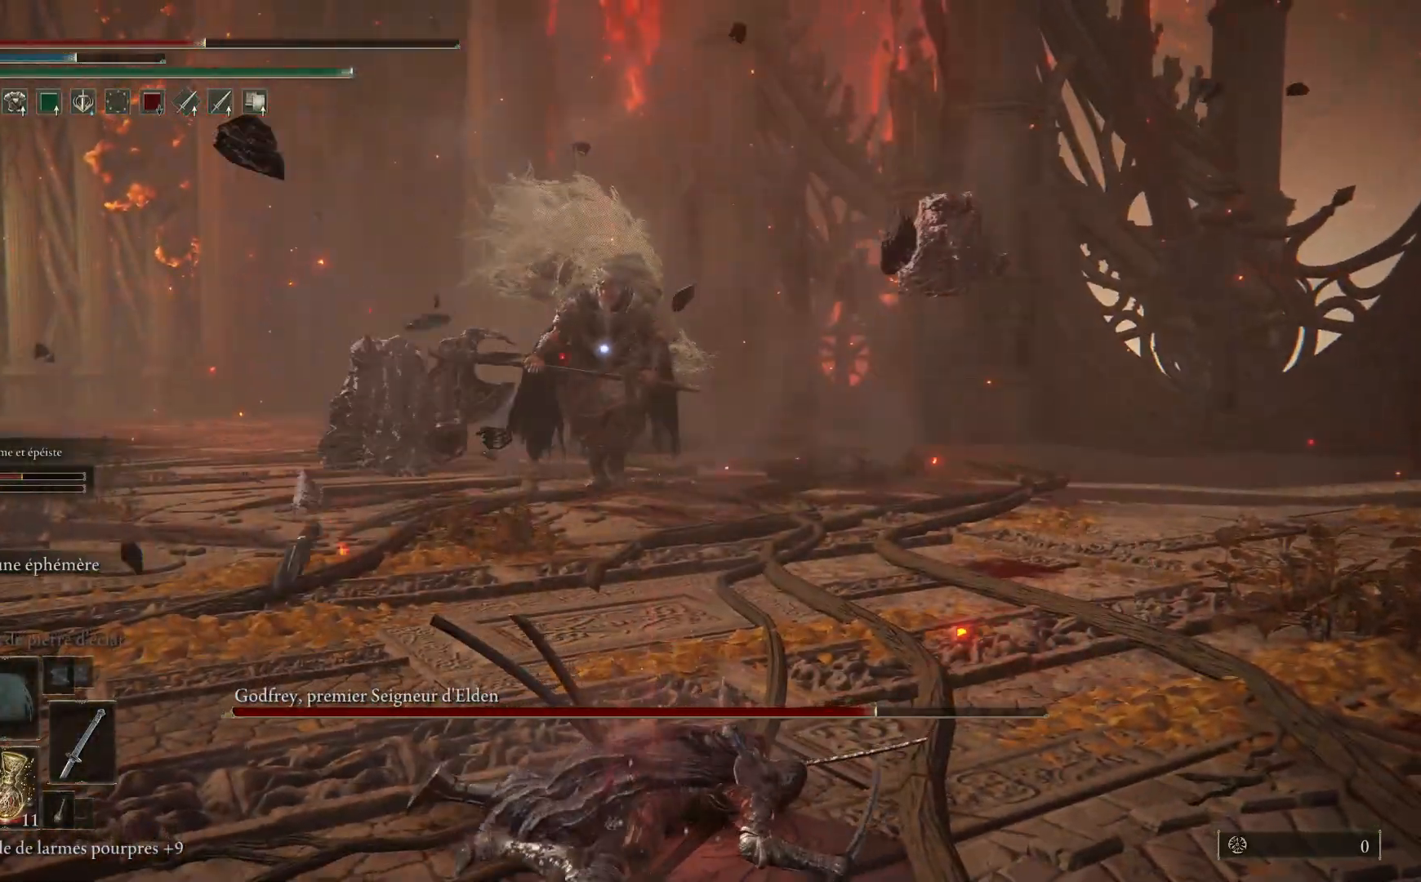
{"dt_ms": 500, "buttons": ["X"], "left_stick": "down", "right_stick": "center", "events": [[117, "left_stick", "down"], [467, "X", "down"]]}
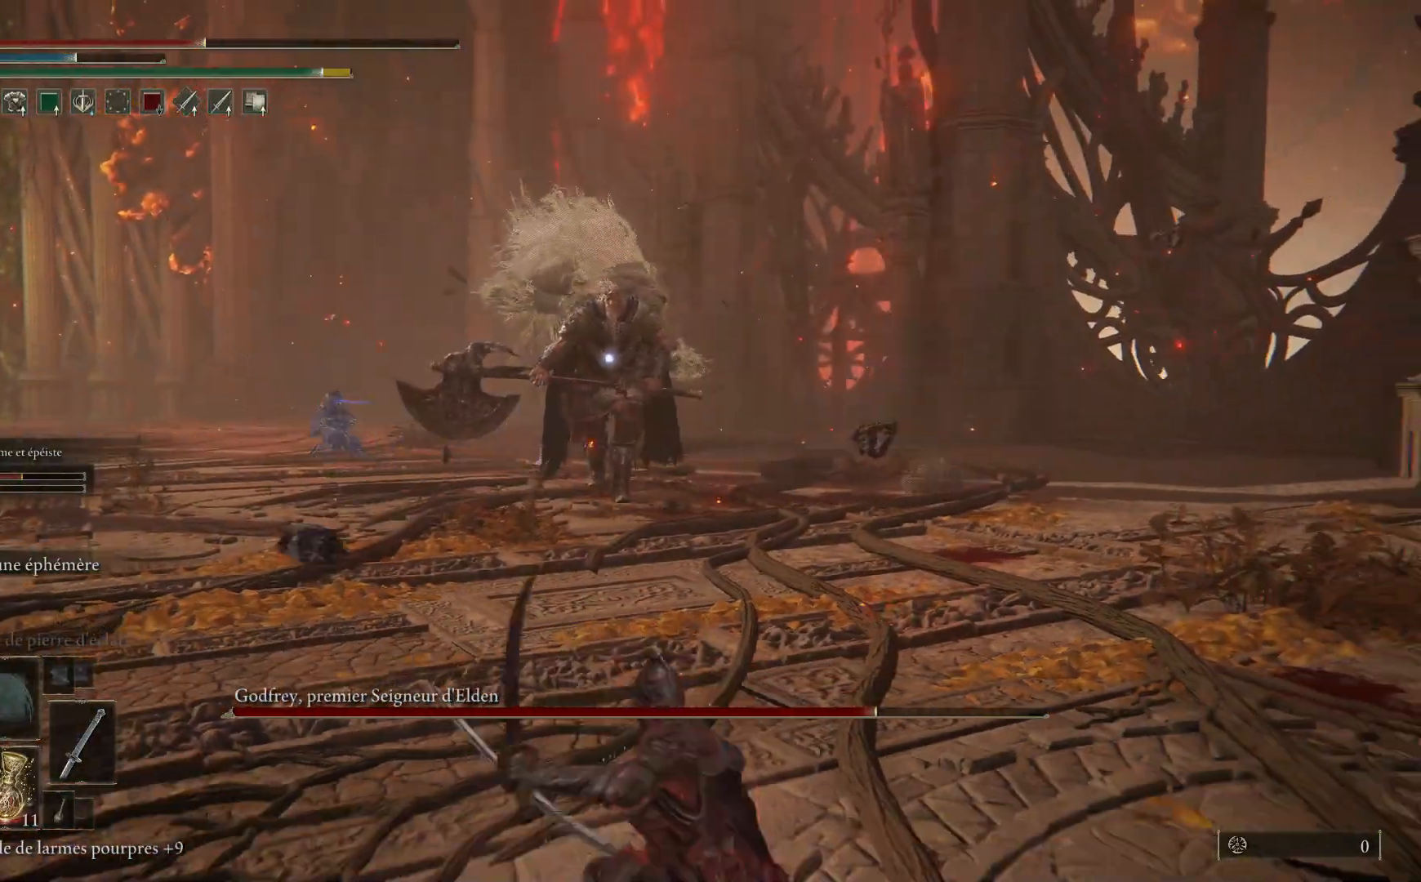
{"dt_ms": 500, "buttons": [], "left_stick": "down", "right_stick": "center", "events": [[67, "X", "up"]]}
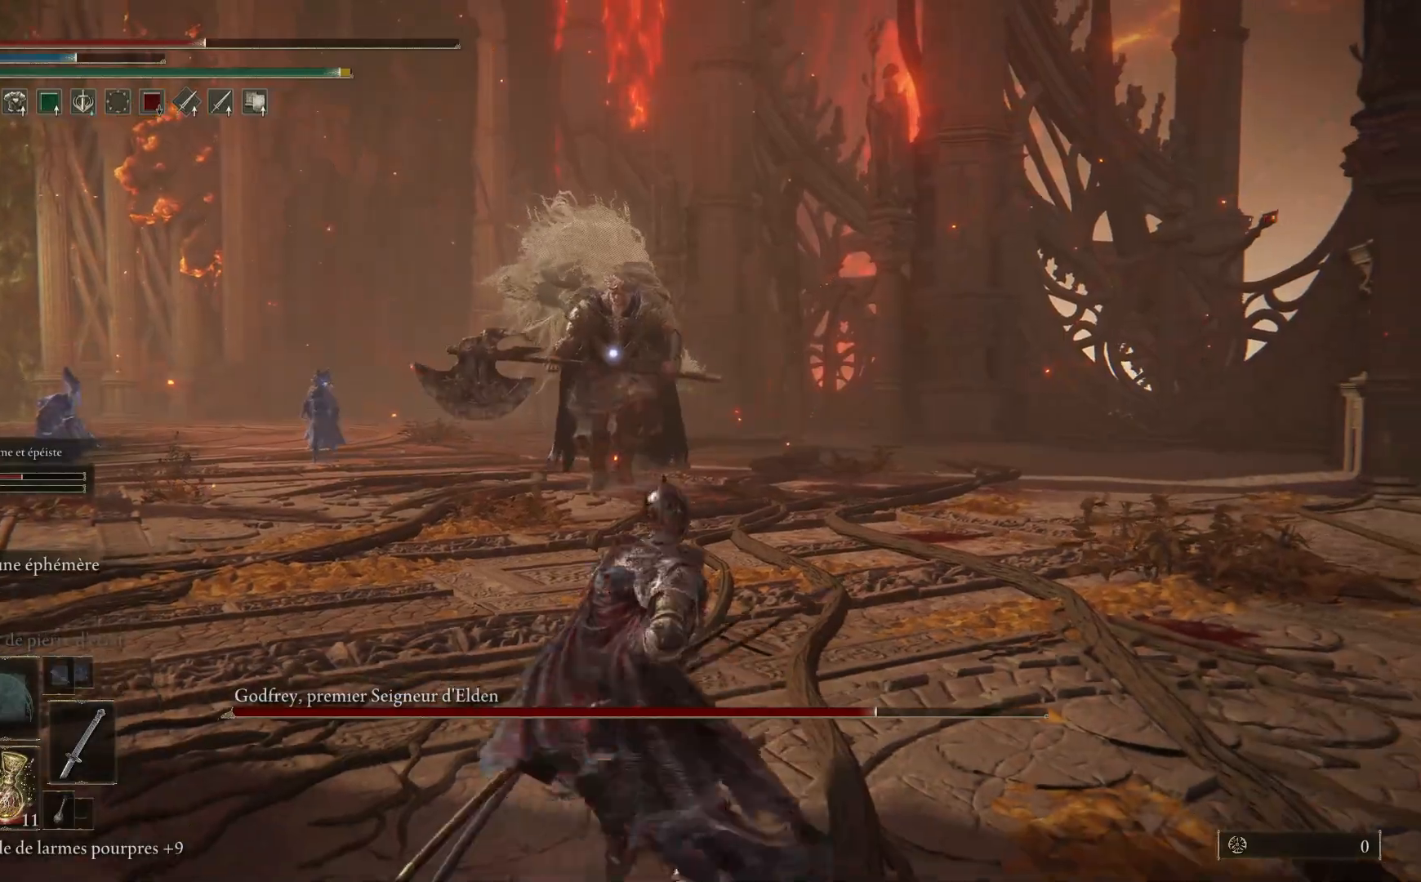
{"dt_ms": 500, "buttons": [], "left_stick": "down", "right_stick": "center", "events": [[350, "X", "down"], [400, "X", "up"]]}
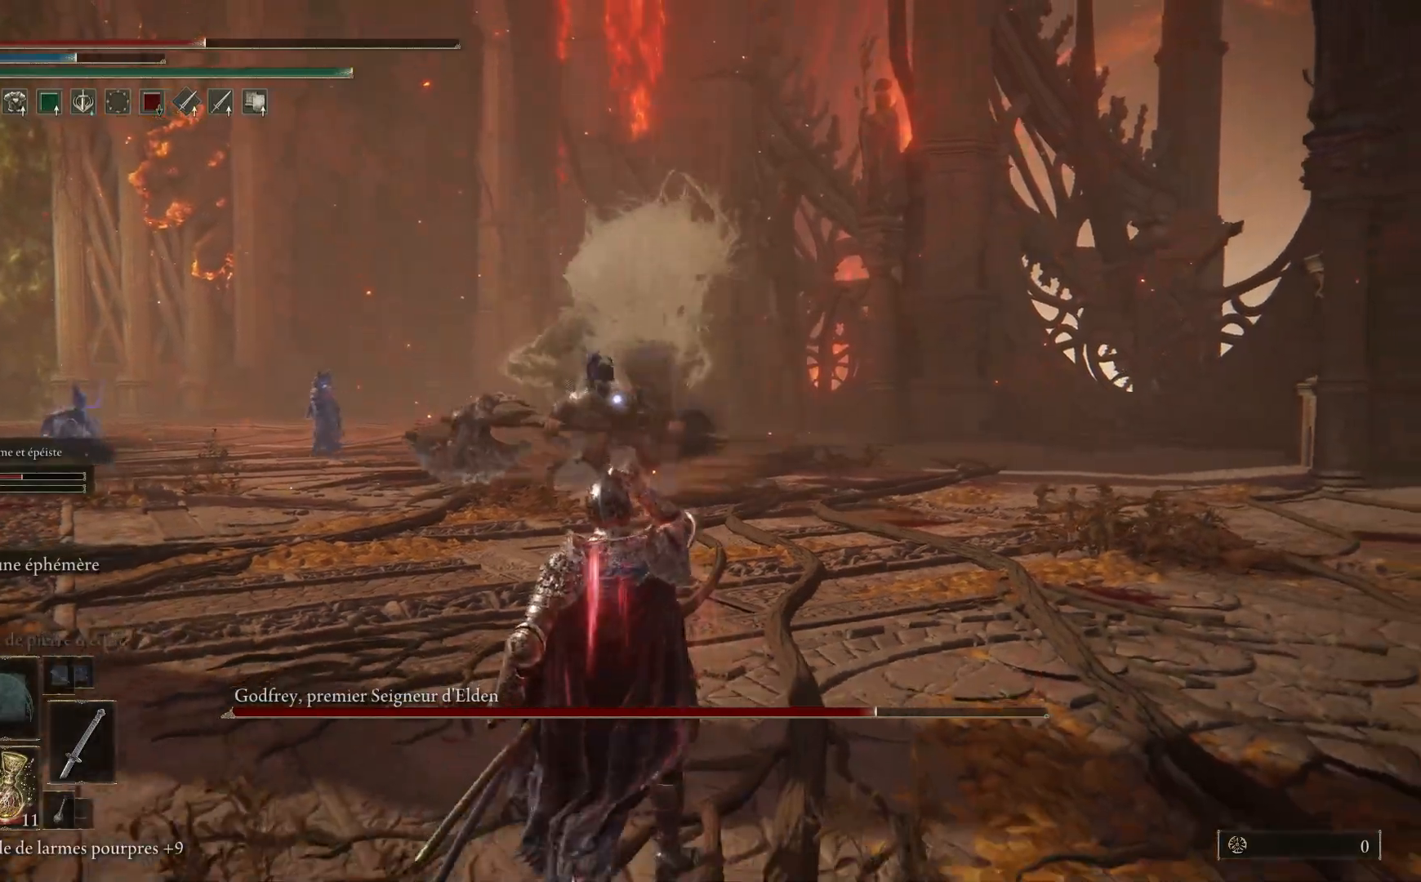
{"dt_ms": 500, "buttons": ["B"], "left_stick": "down-left", "right_stick": "center", "events": [[33, "left_stick", "down-left"], [417, "B", "down"]]}
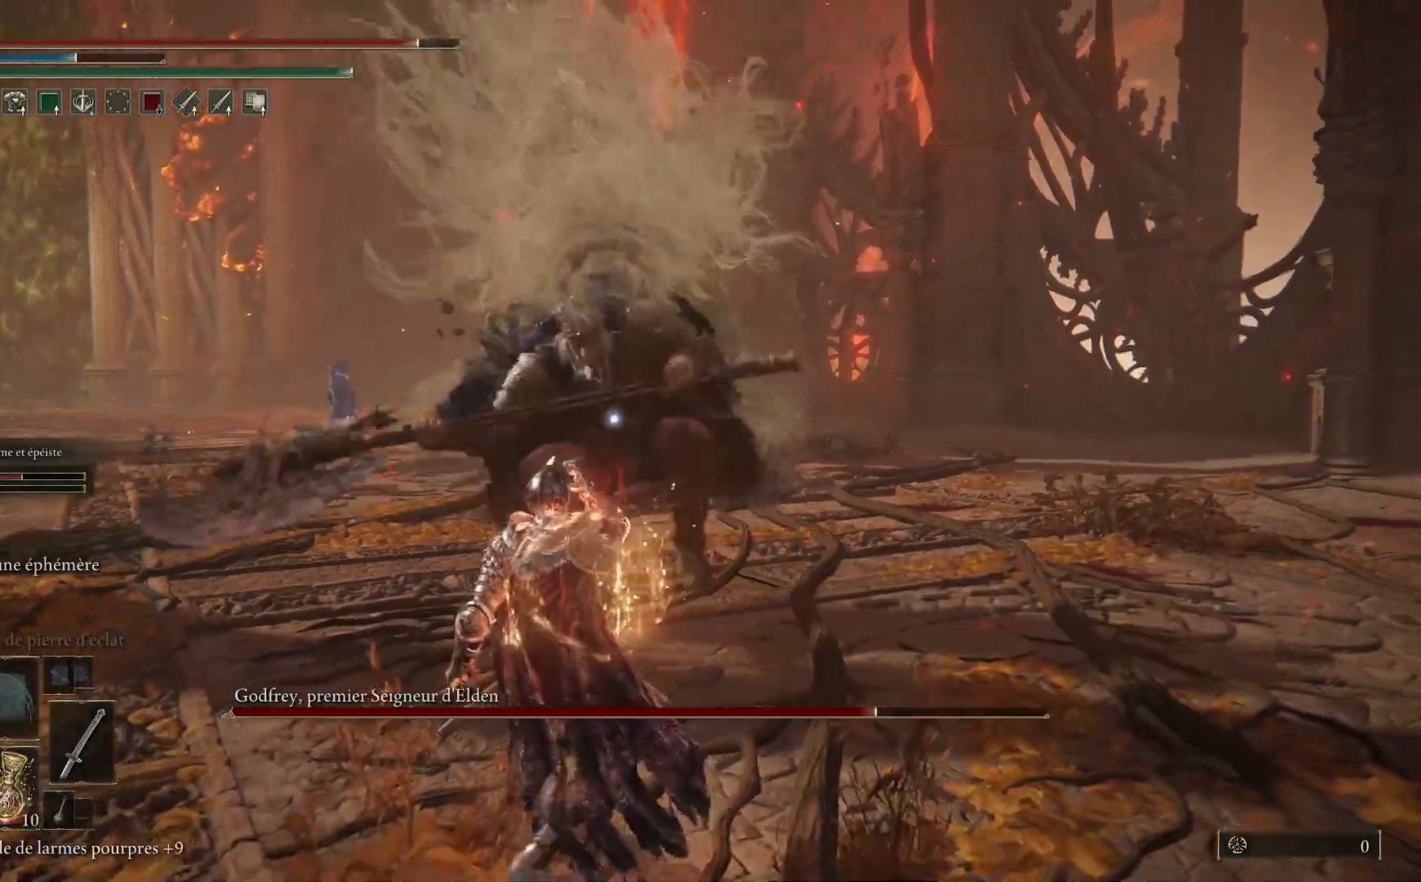
{"dt_ms": 500, "buttons": [], "left_stick": "up", "right_stick": "center", "events": [[50, "B", "up"], [50, "left_stick", "up-left"], [117, "left_stick", "up"], [183, "B", "down"], [300, "B", "up"], [367, "B", "down"], [500, "B", "up"]]}
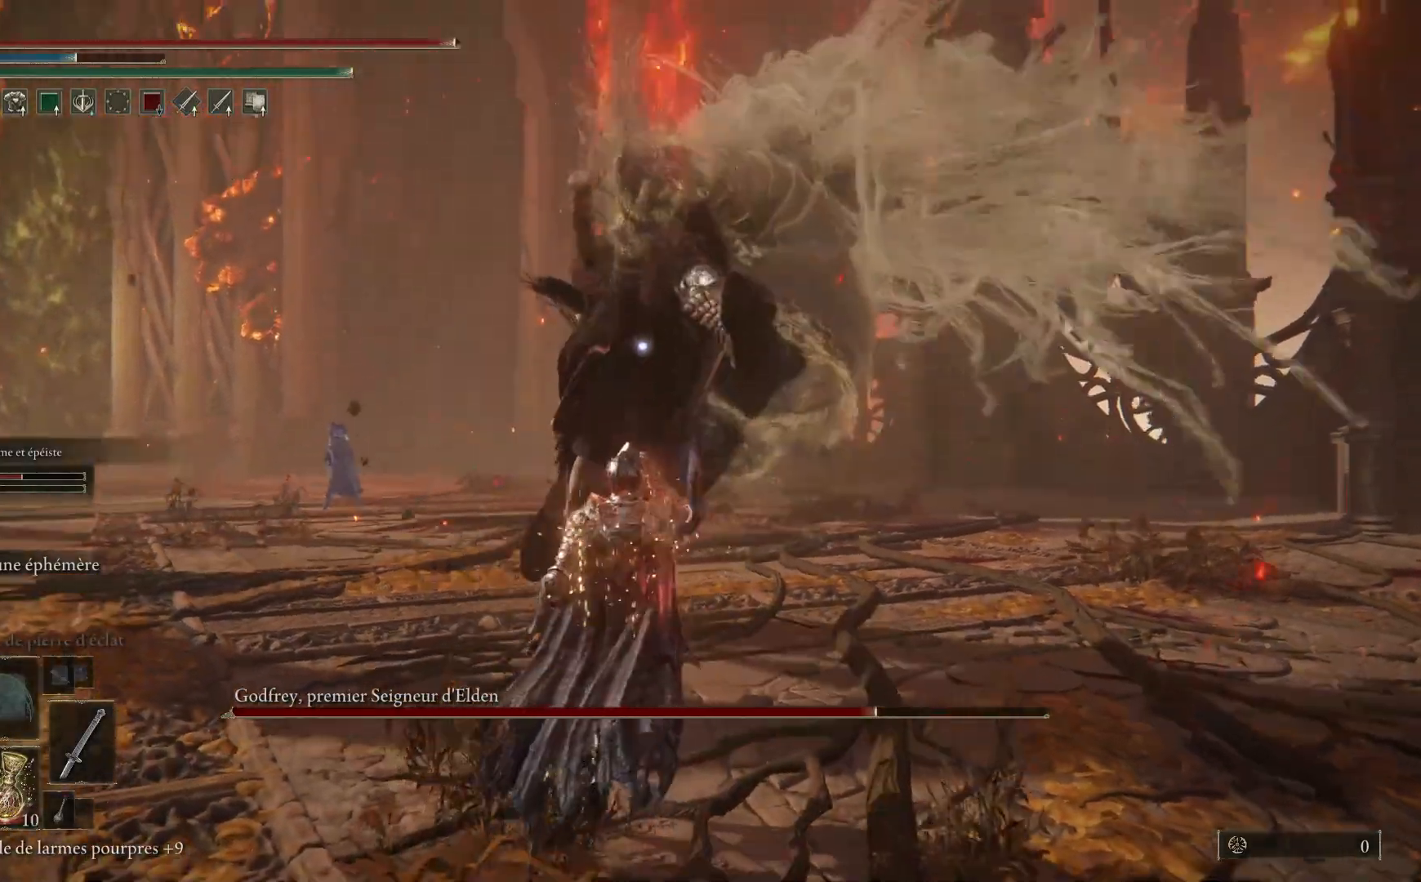
{"dt_ms": 500, "buttons": [], "left_stick": "up", "right_stick": "center", "events": [[67, "B", "down"], [183, "B", "up"]]}
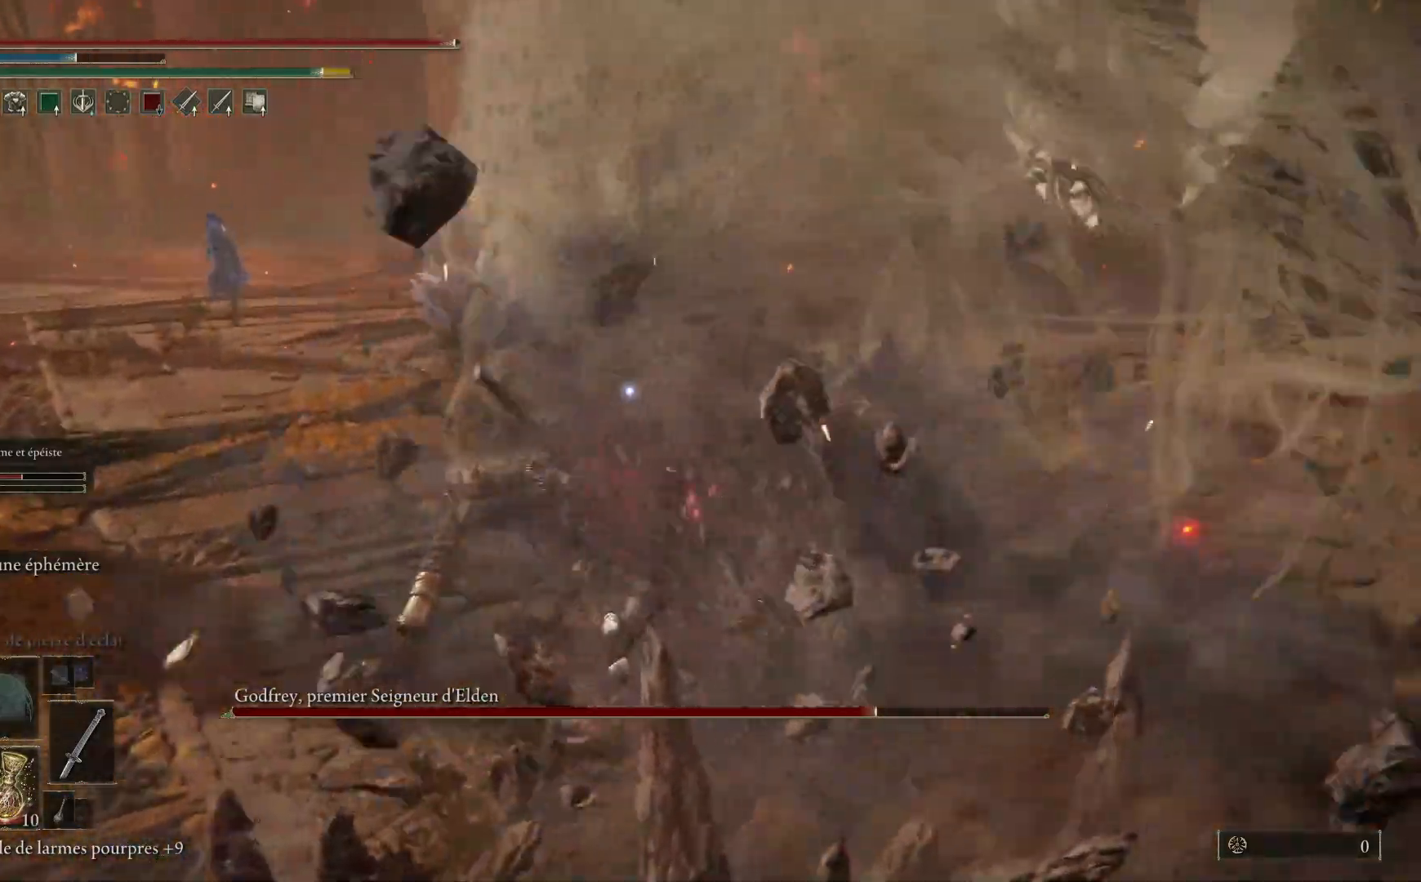
{"dt_ms": 500, "buttons": ["B"], "left_stick": "up-right", "right_stick": "center", "events": [[300, "left_stick", "up-right"], [417, "B", "down"]]}